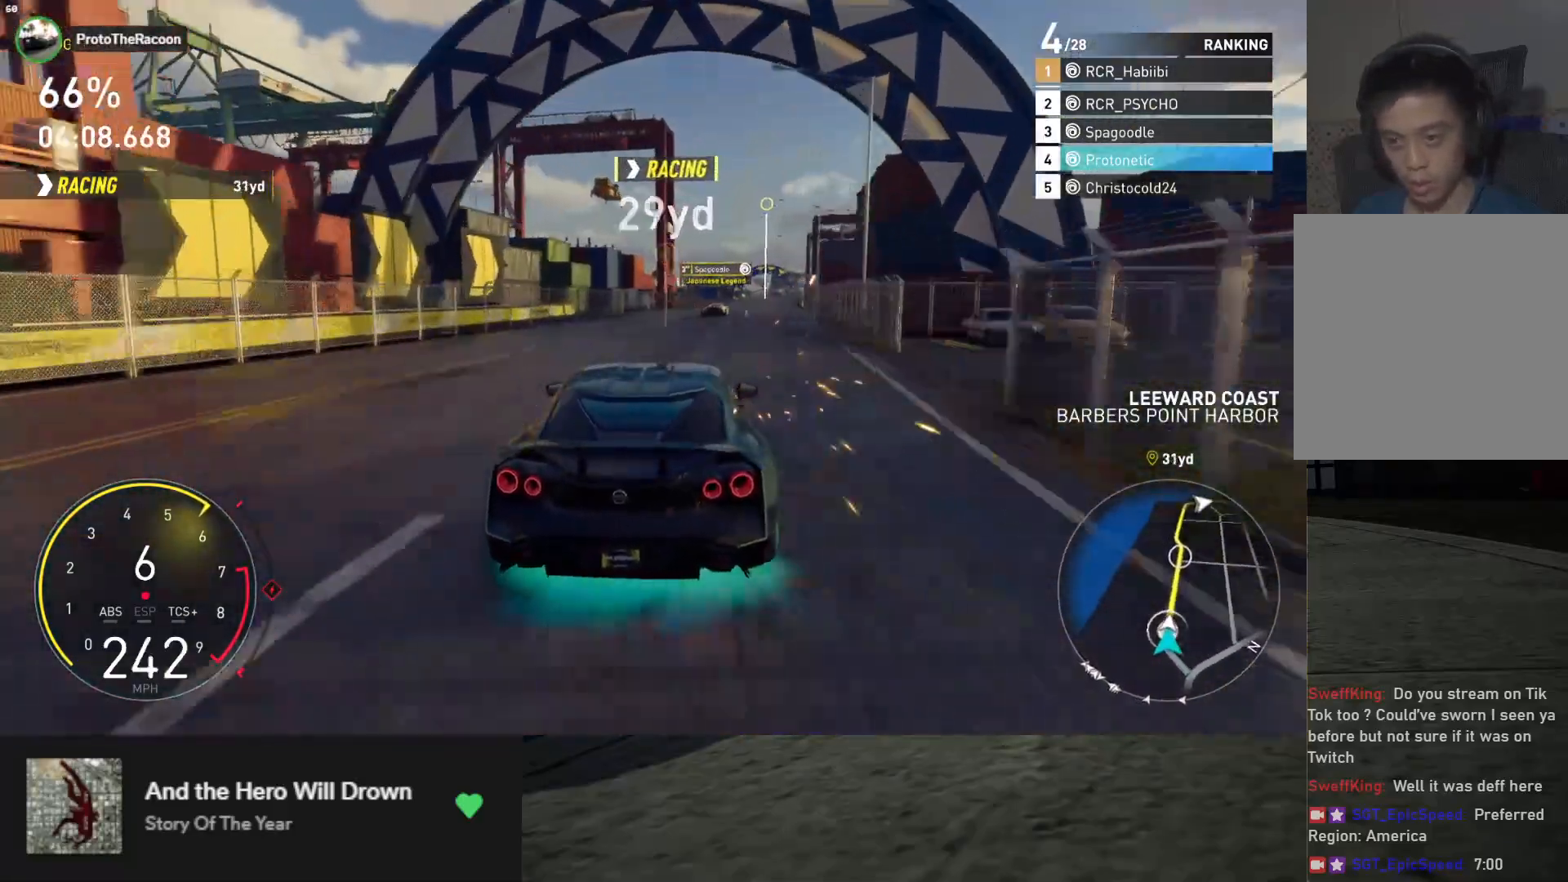
Gameplay with a controller (Xbox layout); each line is a JSON object with the inputs held at the frame after it. "events" lists button and stick changes between this image and that frame as [ms after this image, input, new state], when the widget could be followed in between.
{"buttons": ["R2"], "left_stick": "right", "right_stick": "center", "events": [[83, "left_stick", "right"], [300, "left_stick", "center"], [483, "left_stick", "right"]]}
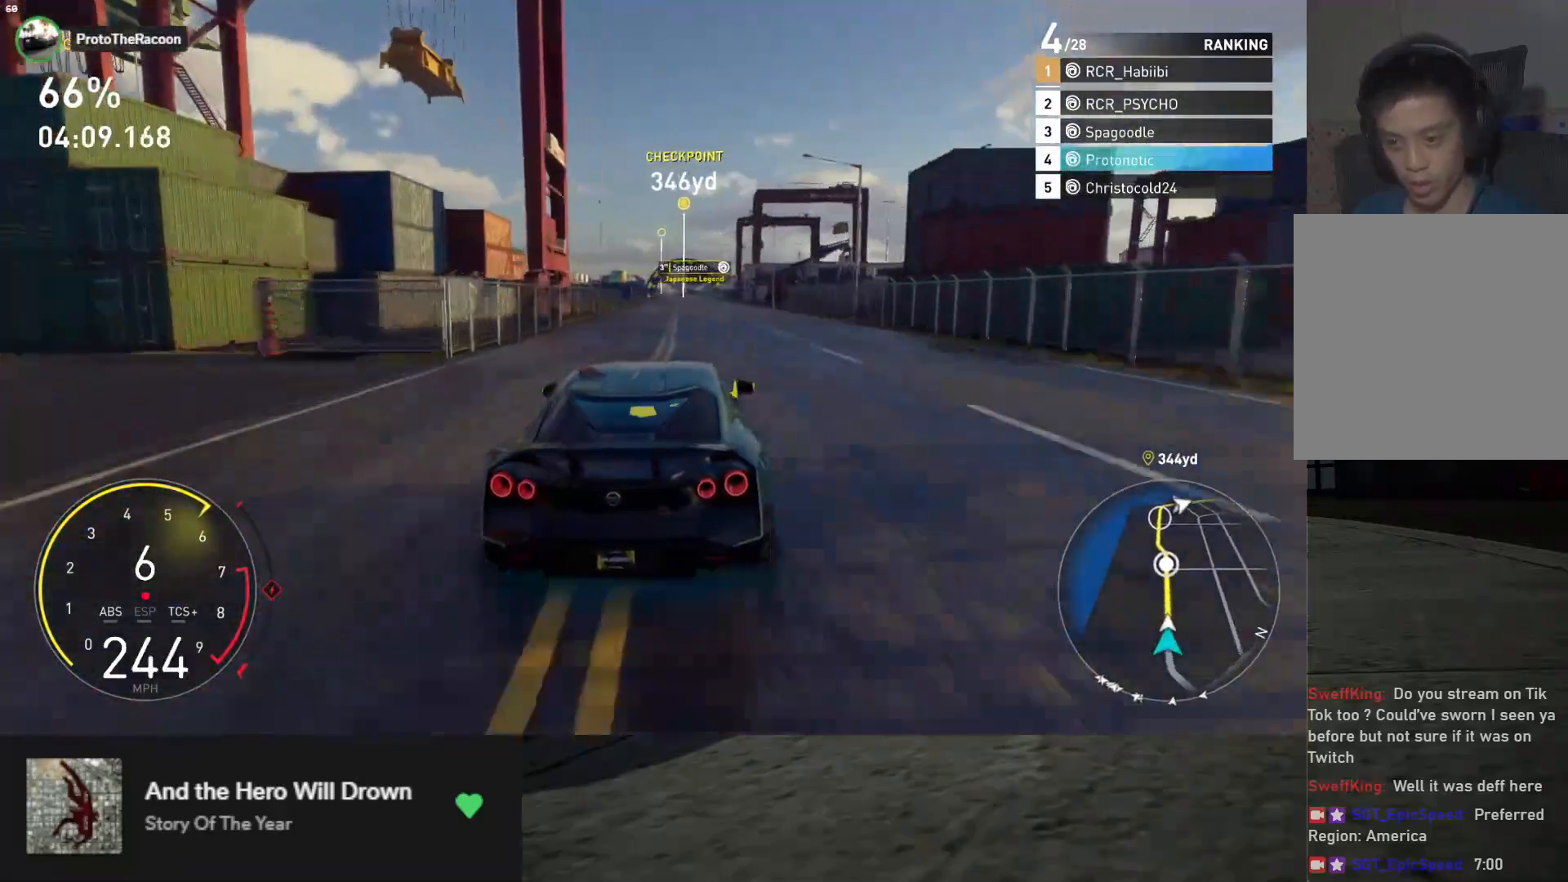
{"buttons": ["R2"], "left_stick": "center", "right_stick": "center", "events": [[150, "left_stick", "center"], [367, "left_stick", "right"], [483, "left_stick", "center"]]}
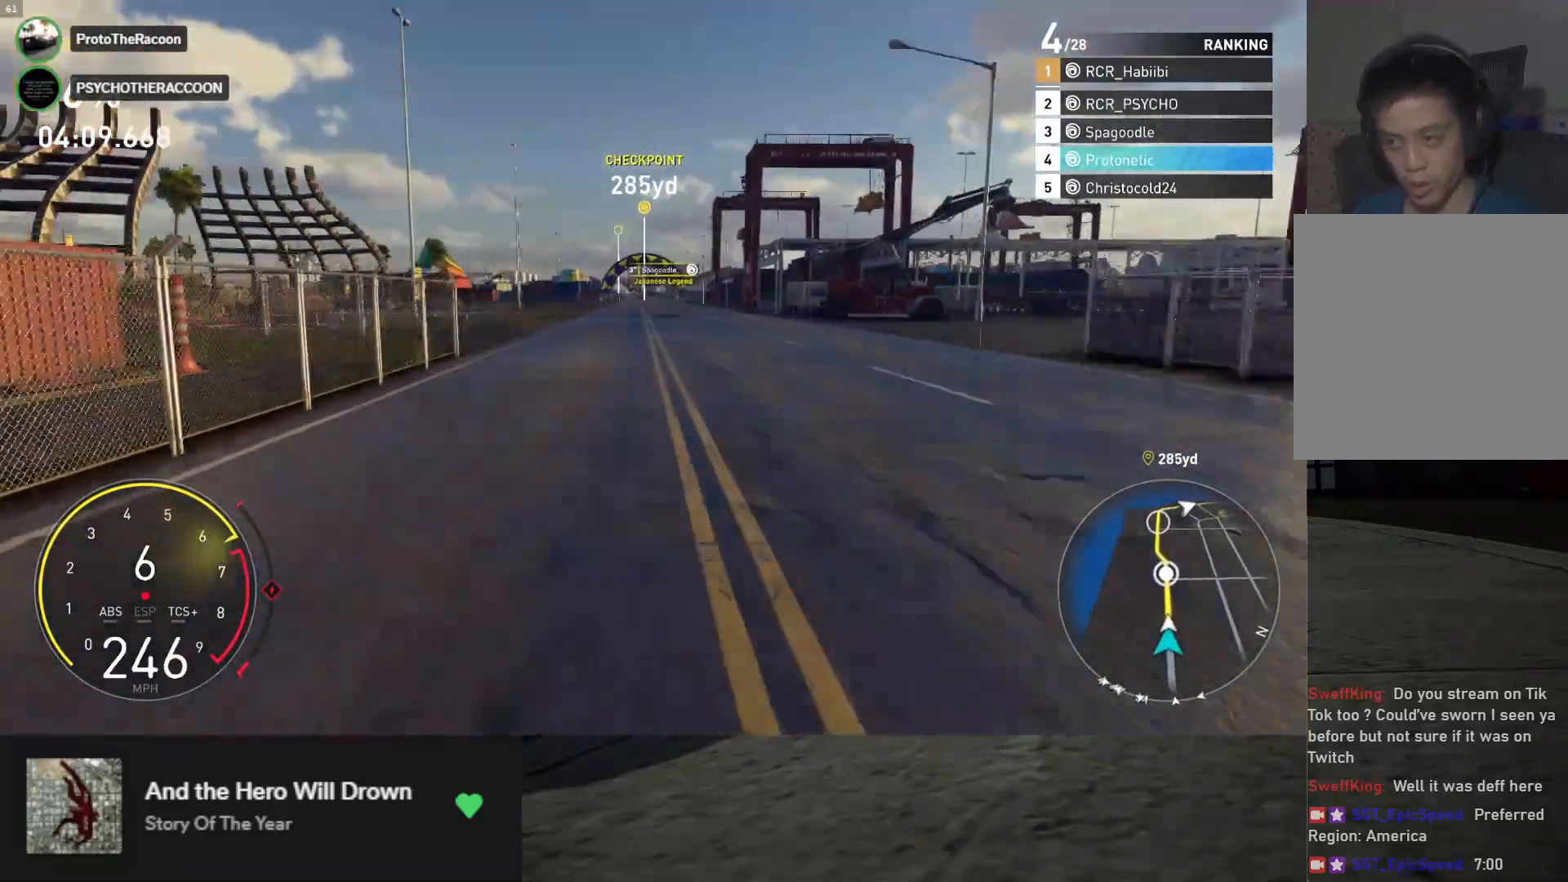
{"buttons": ["R2"], "left_stick": "center", "right_stick": "center", "events": []}
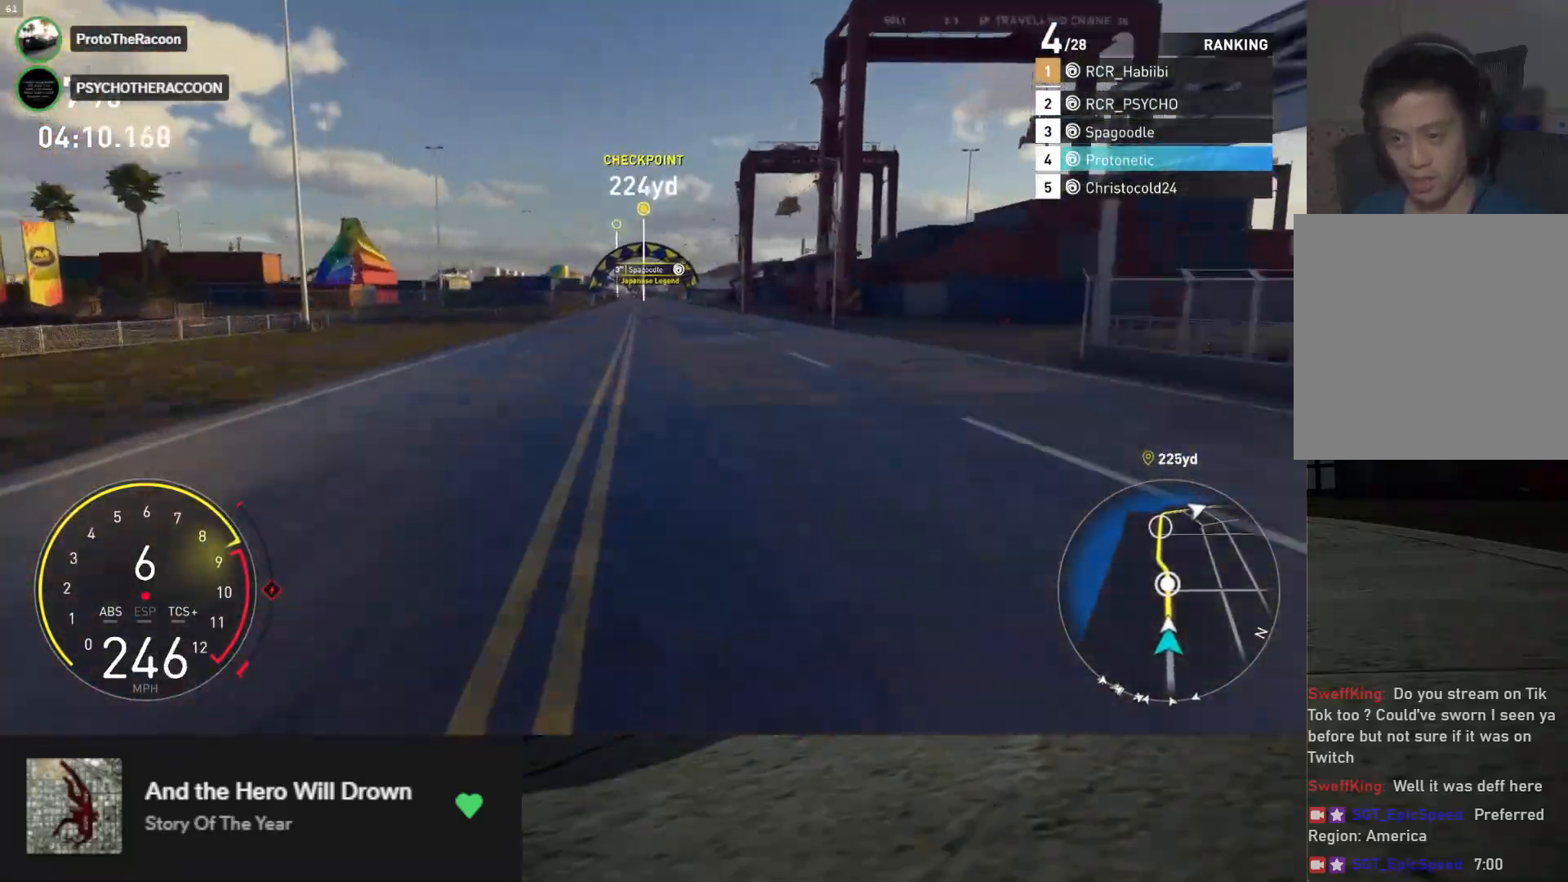
{"buttons": ["R2"], "left_stick": "center", "right_stick": "center", "events": []}
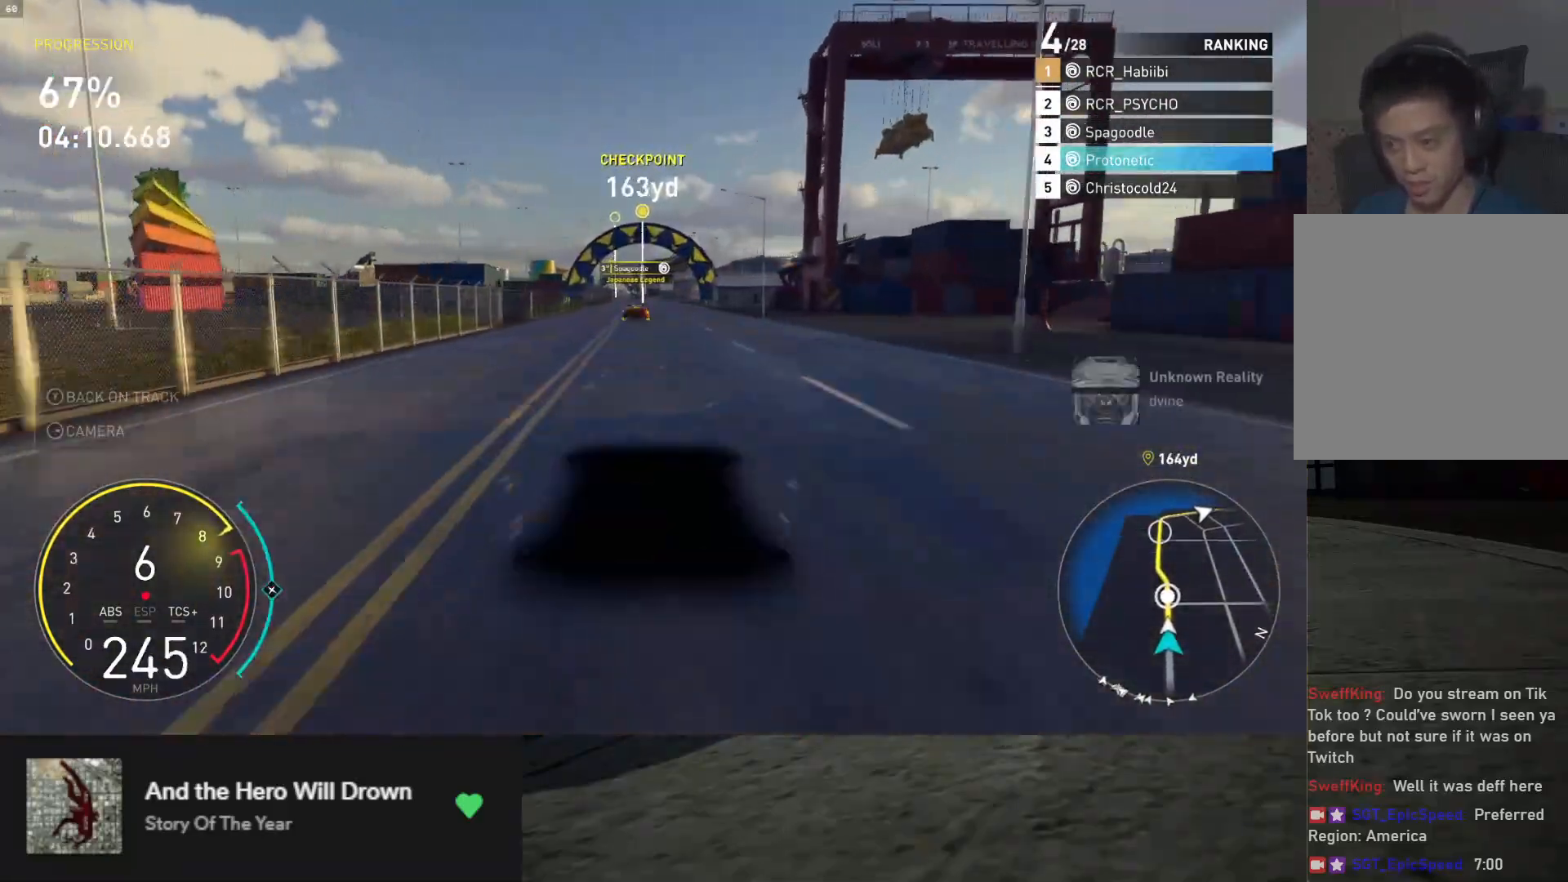
{"buttons": ["A", "R2"], "left_stick": "left", "right_stick": "center", "events": [[433, "A", "down"], [450, "left_stick", "left"]]}
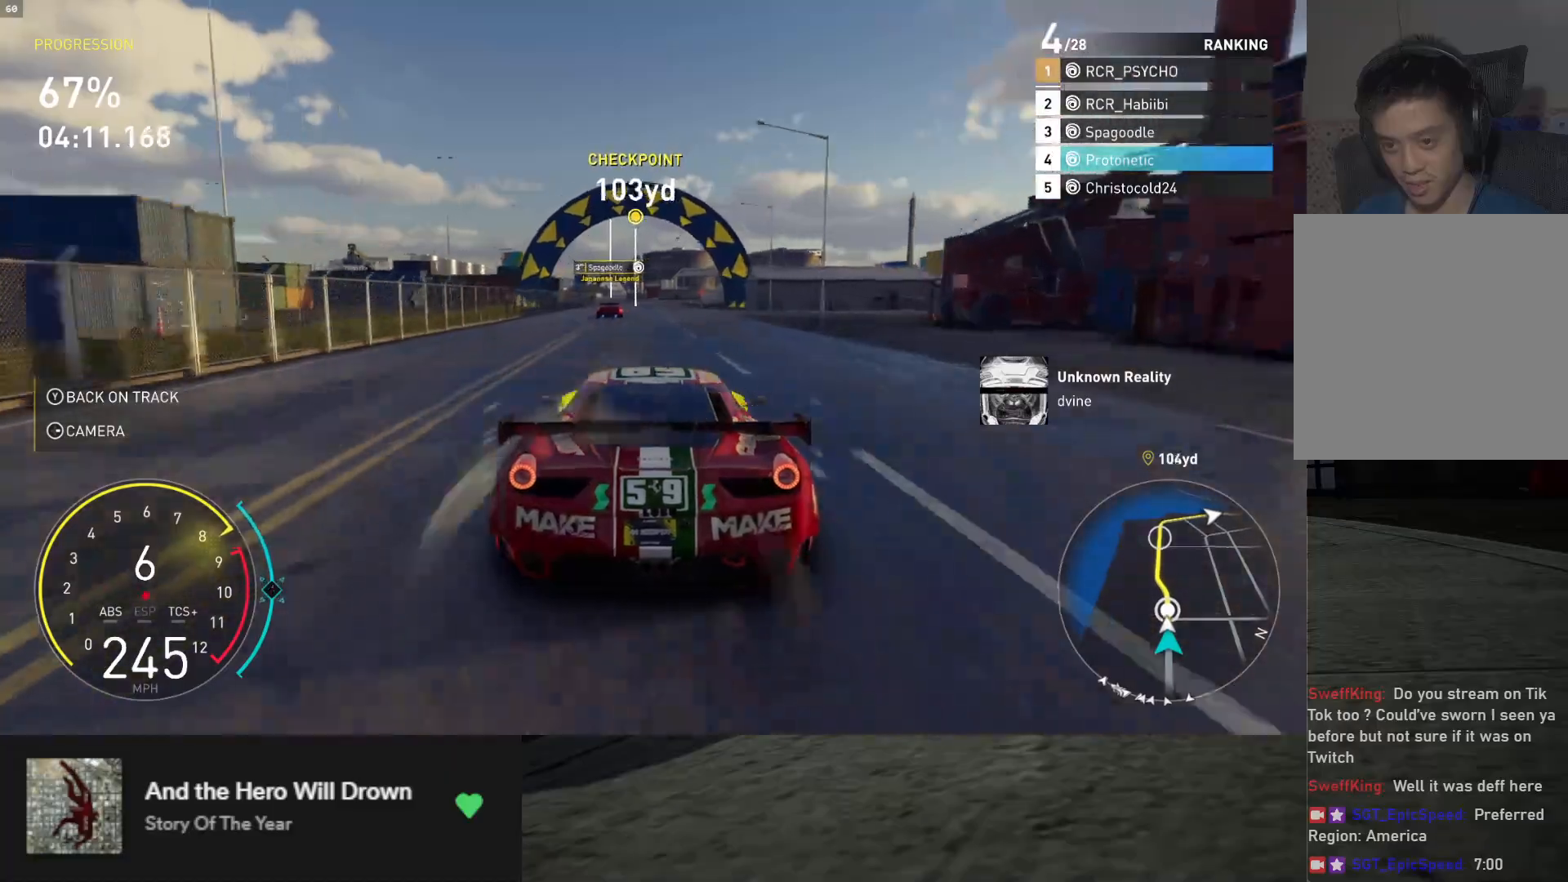
{"buttons": ["R2"], "left_stick": "left", "right_stick": "center", "events": [[17, "A", "up"], [67, "left_stick", "center"], [100, "L1", "down"], [400, "L1", "up"], [467, "left_stick", "left"]]}
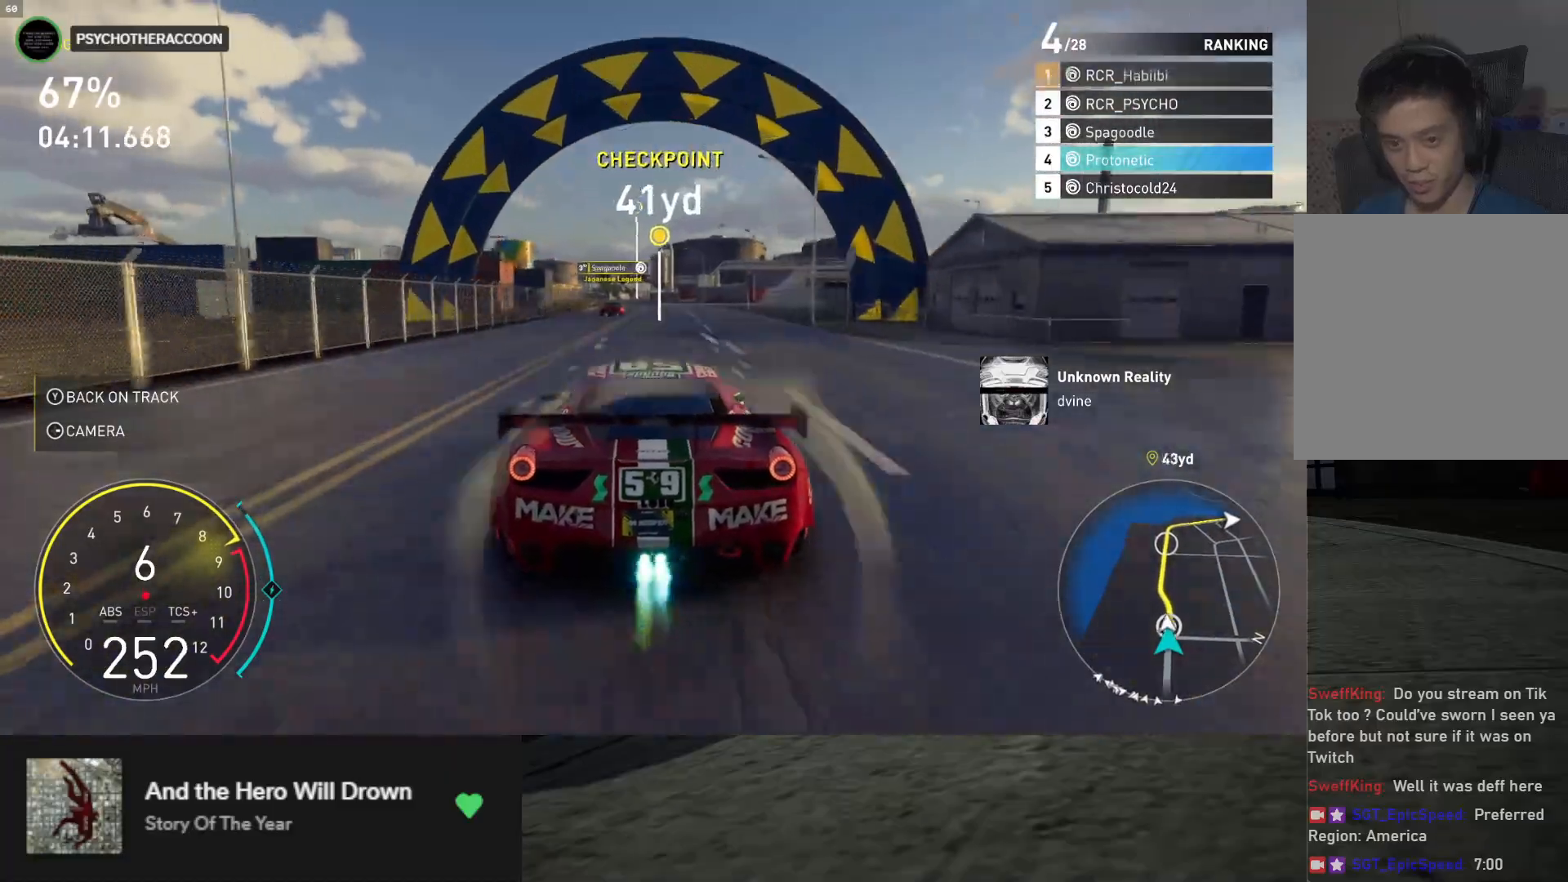
{"buttons": ["R2"], "left_stick": "left", "right_stick": "center", "events": [[133, "left_stick", "center"], [483, "left_stick", "left"]]}
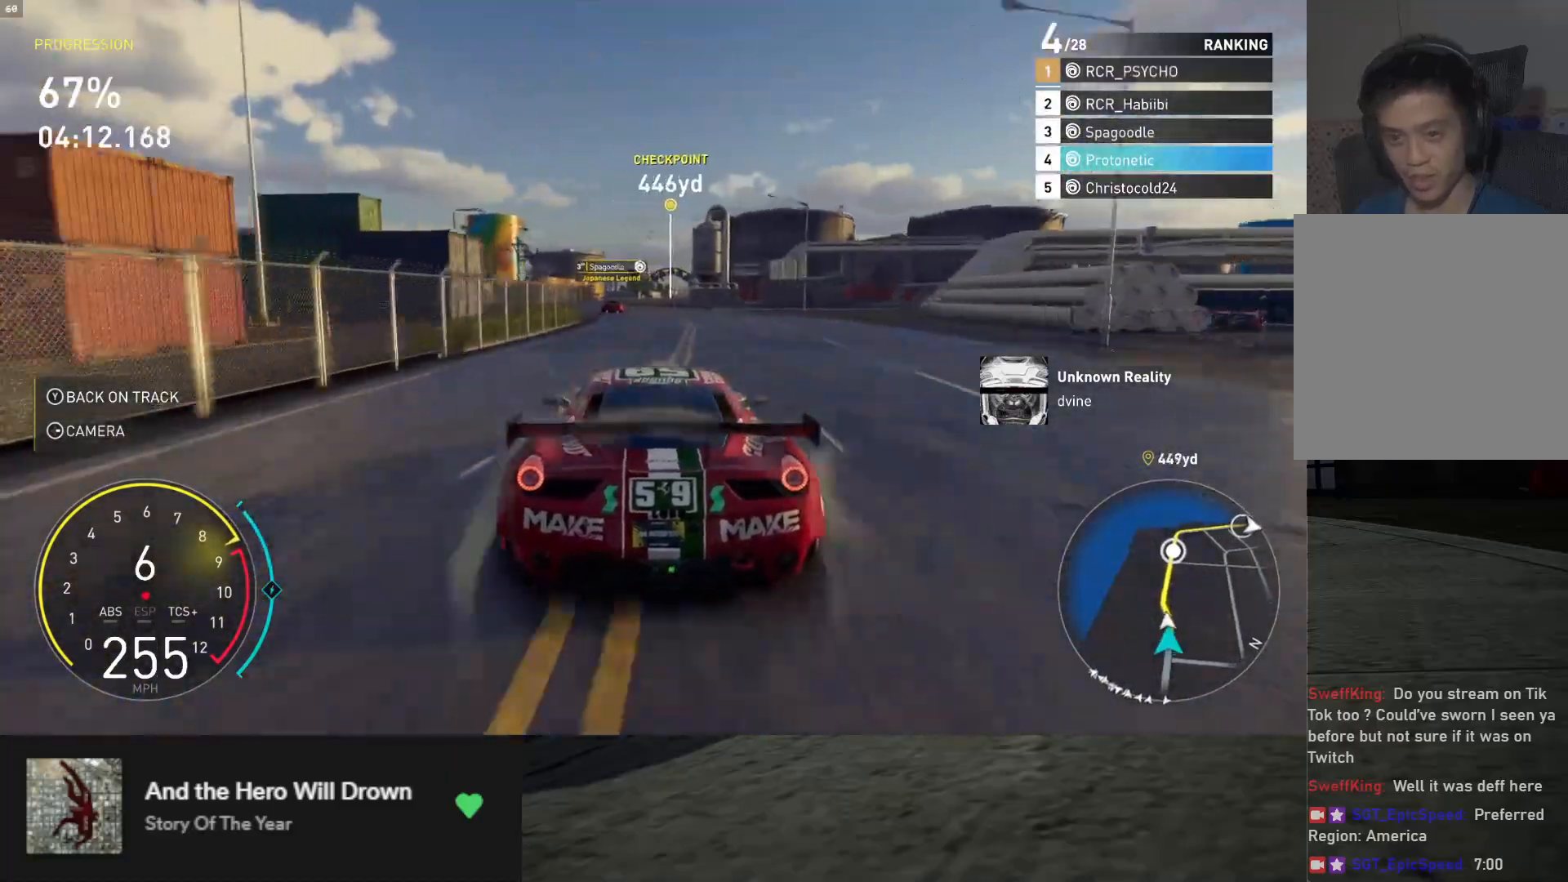
{"buttons": ["R2"], "left_stick": "right", "right_stick": "center", "events": [[300, "left_stick", "center"], [467, "left_stick", "right"]]}
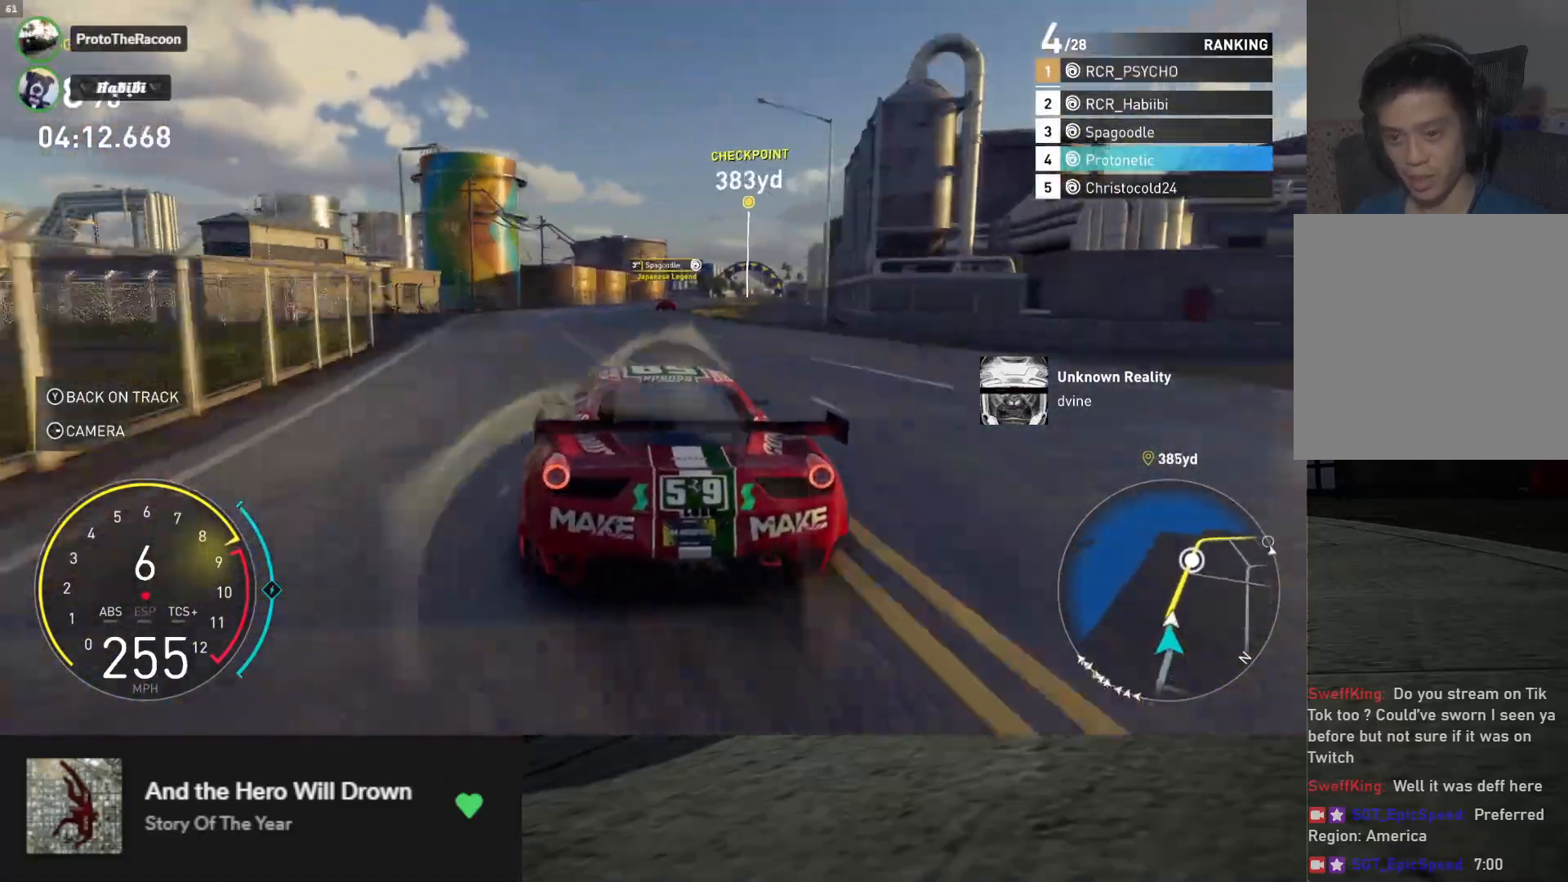
{"buttons": ["R2"], "left_stick": "right", "right_stick": "center", "events": [[150, "left_stick", "center"], [300, "left_stick", "right"]]}
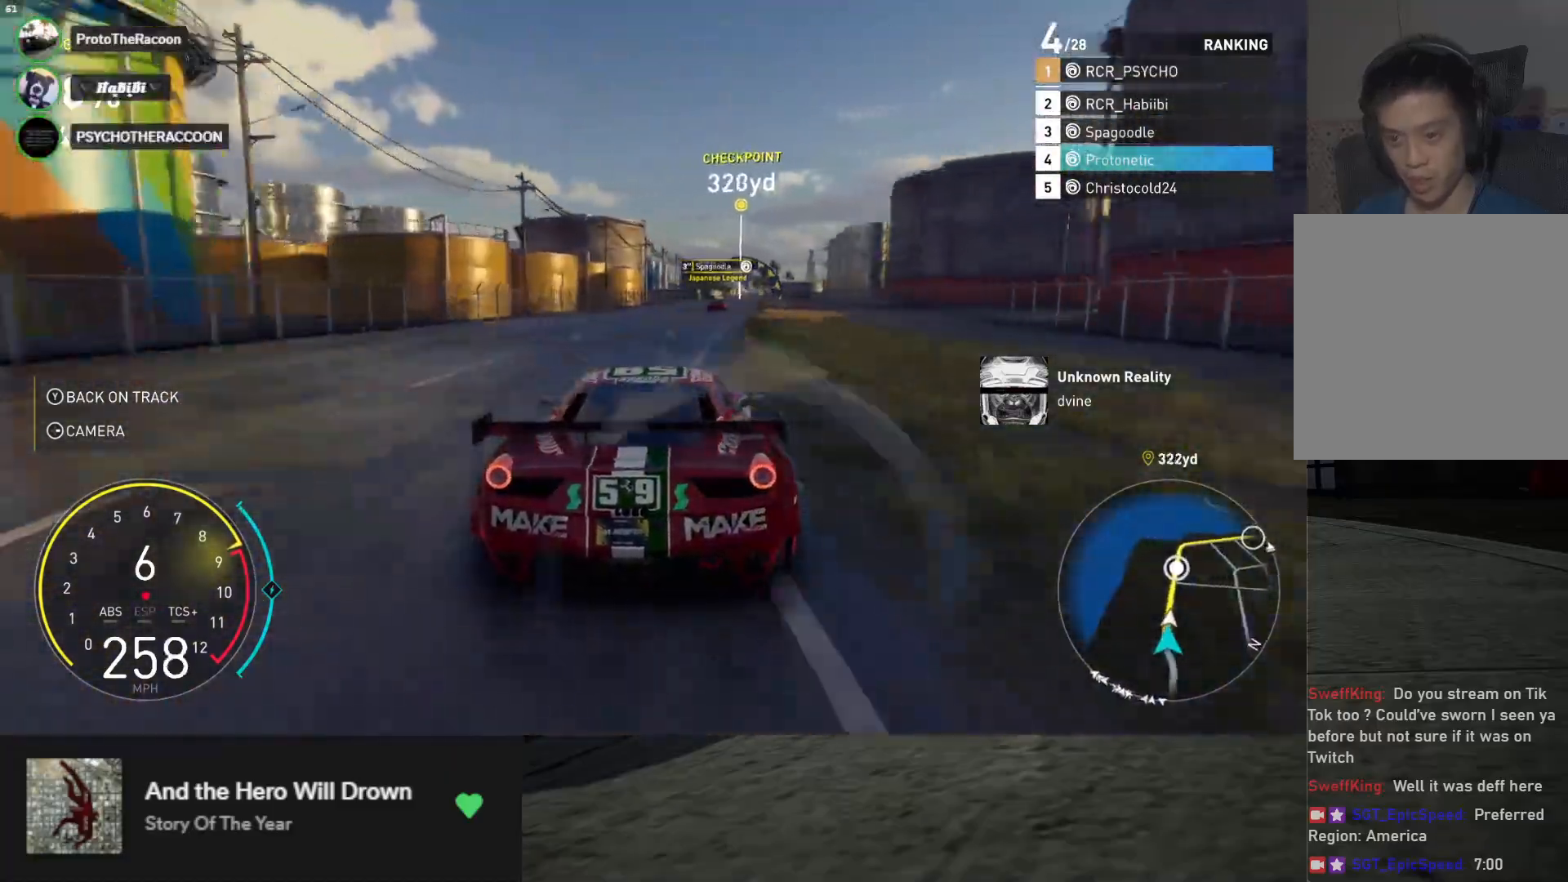
{"buttons": ["R2"], "left_stick": "center", "right_stick": "center", "events": [[117, "left_stick", "center"], [350, "left_stick", "right"], [483, "left_stick", "center"]]}
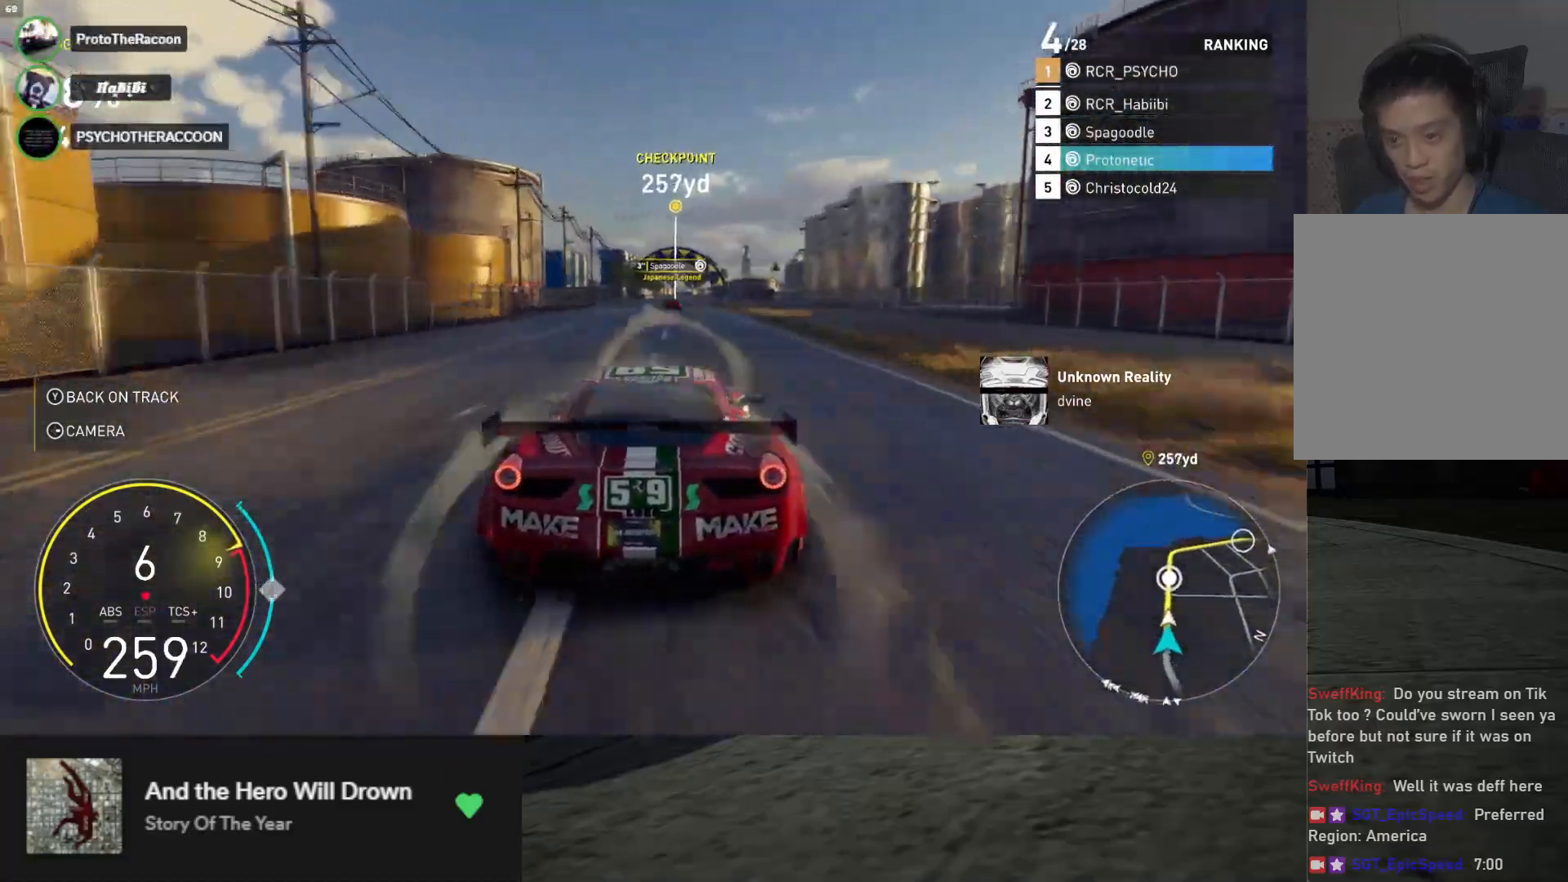
{"buttons": ["R2"], "left_stick": "center", "right_stick": "center", "events": [[250, "left_stick", "right"], [333, "left_stick", "center"]]}
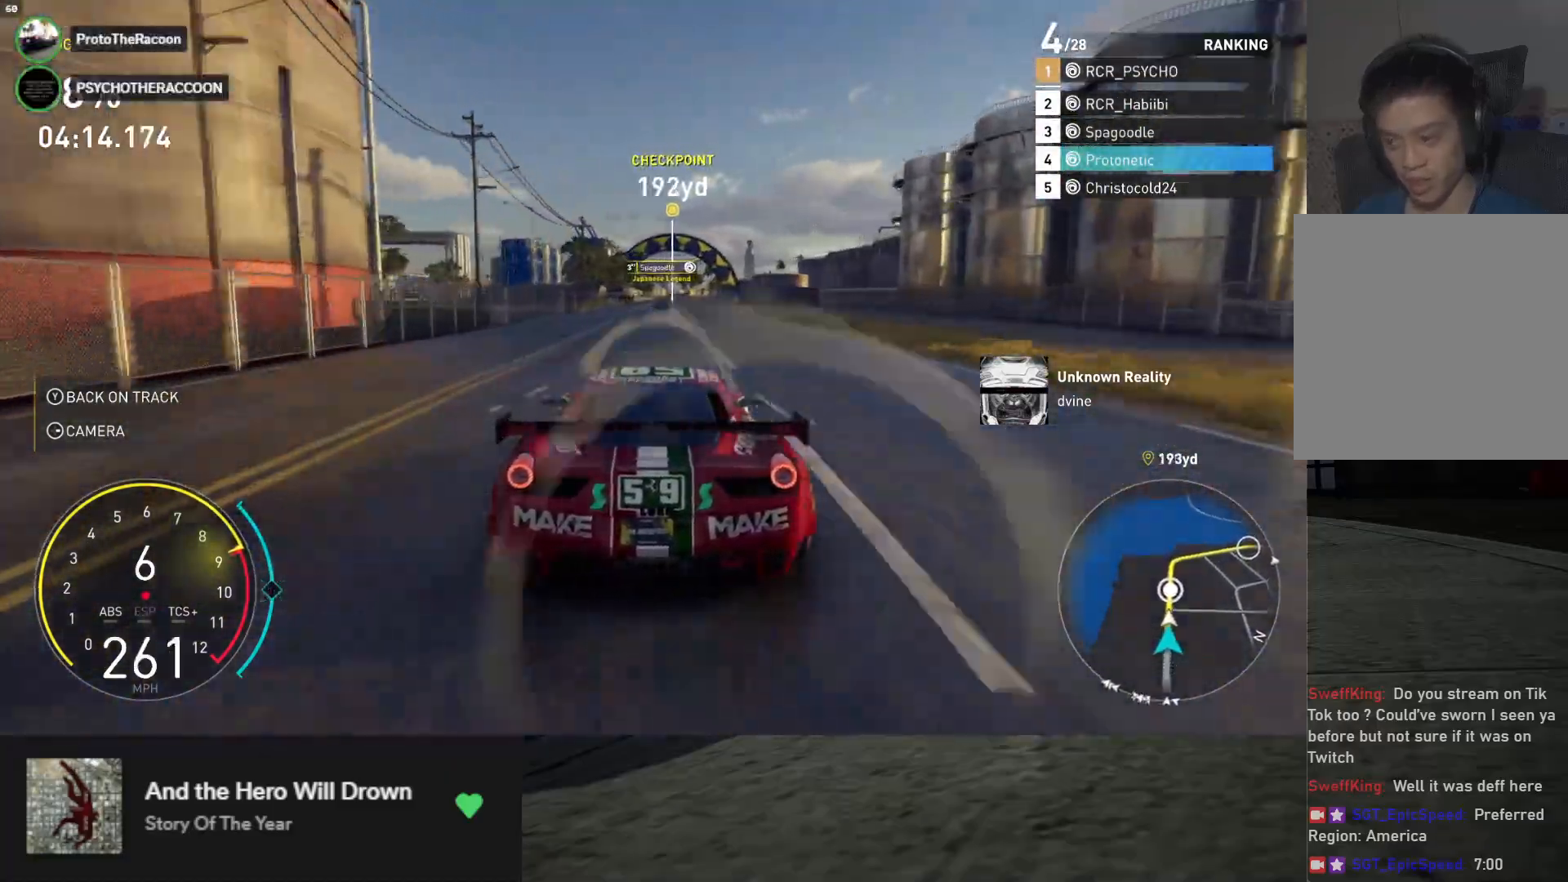
{"buttons": ["R2"], "left_stick": "center", "right_stick": "center", "events": [[300, "left_stick", "left"], [433, "left_stick", "center"]]}
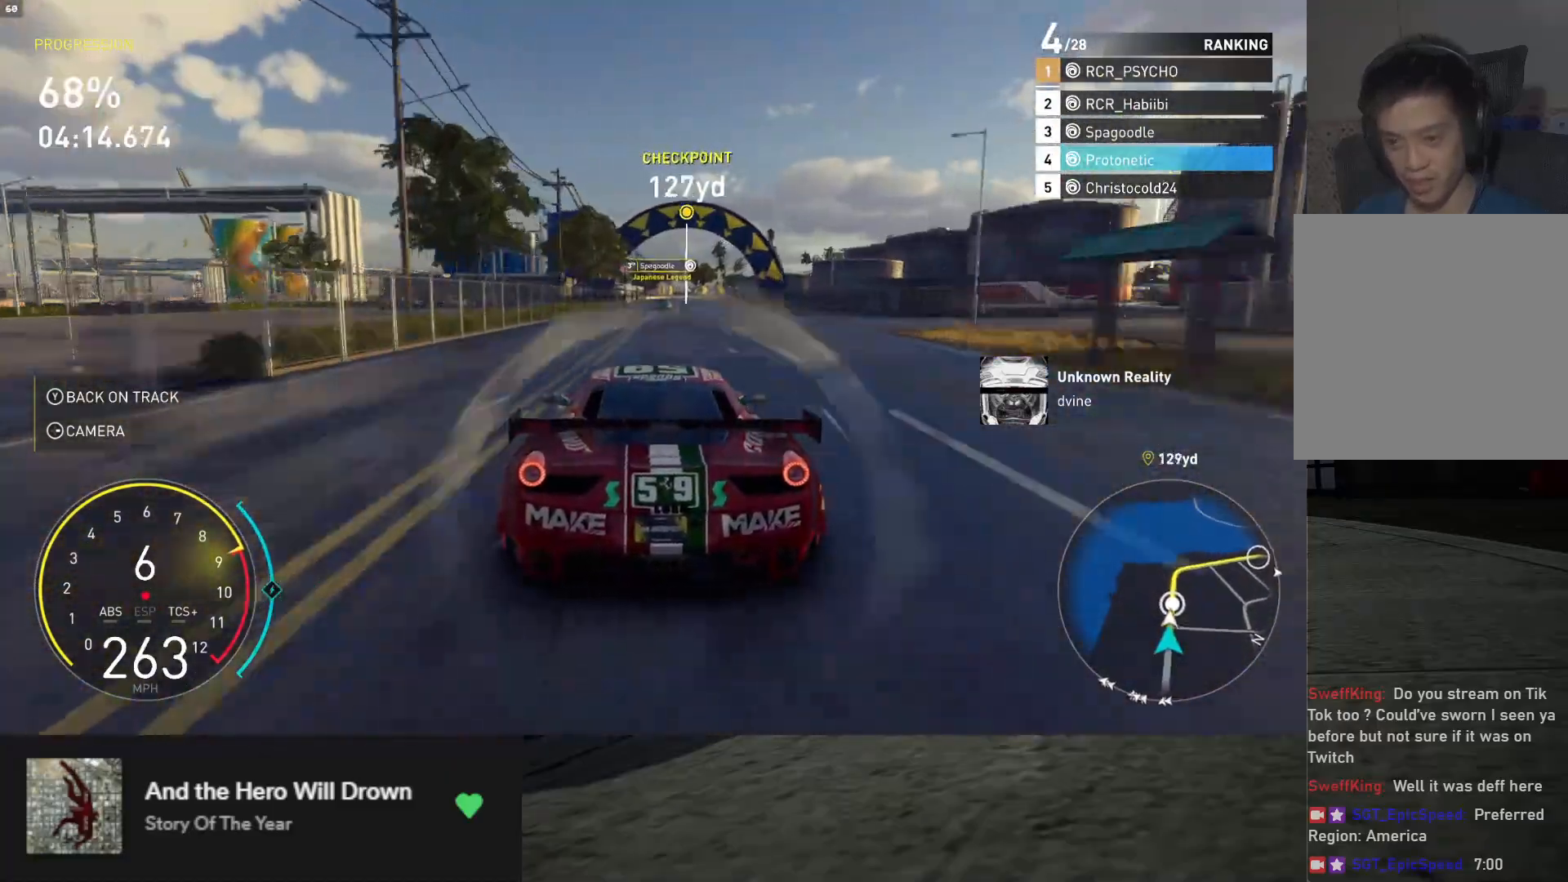
{"buttons": ["R2"], "left_stick": "left", "right_stick": "center", "events": [[50, "left_stick", "right"], [183, "left_stick", "center"], [500, "left_stick", "left"]]}
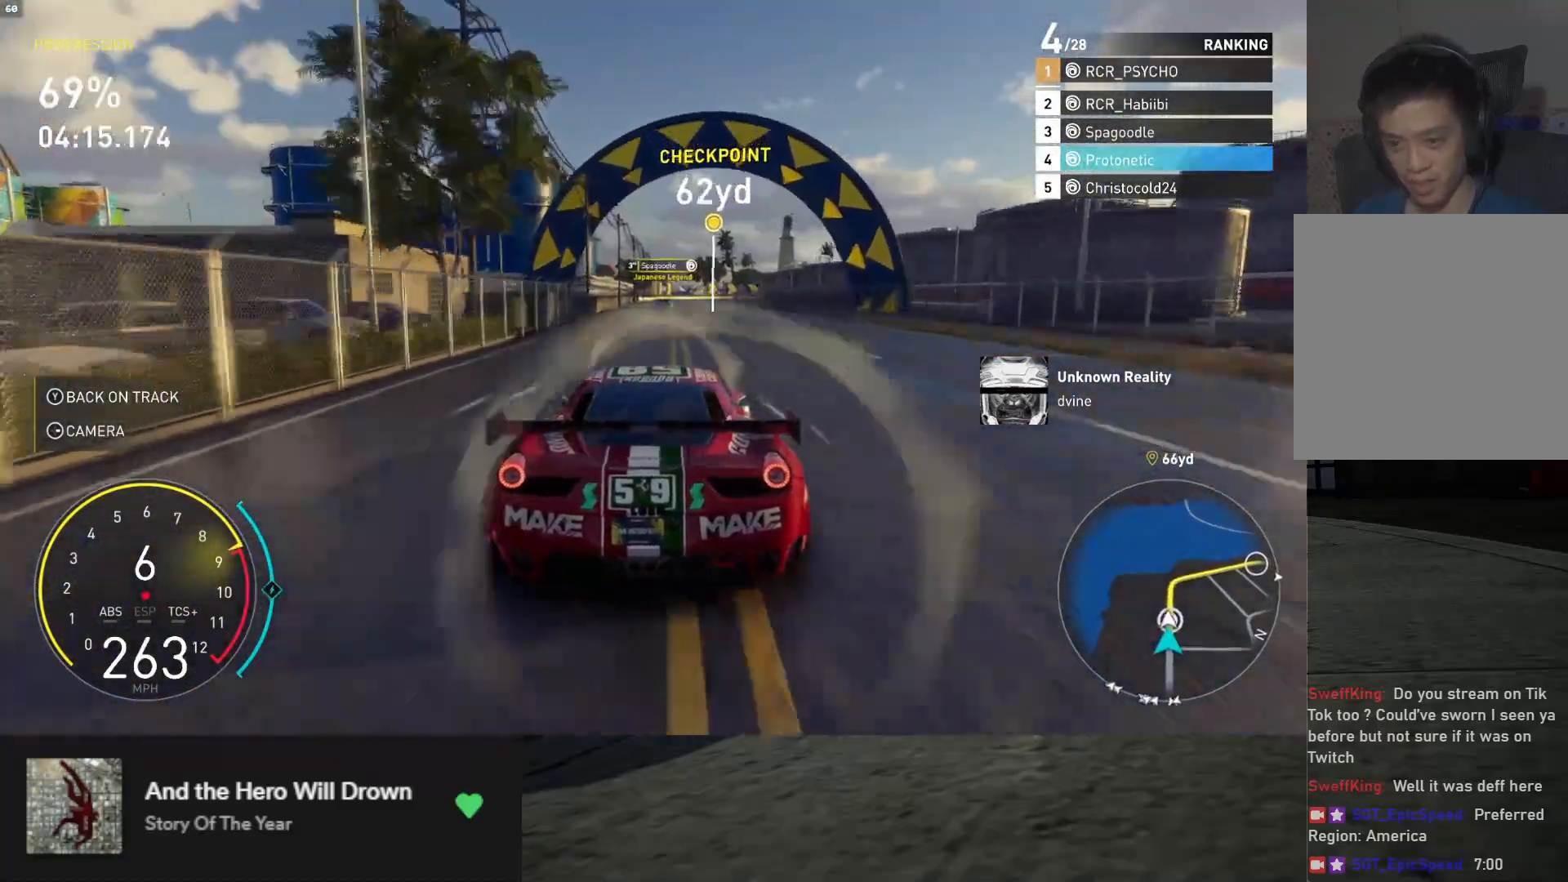
{"buttons": ["L2"], "left_stick": "center", "right_stick": "center", "events": [[100, "left_stick", "center"], [217, "R2", "up"], [250, "L2", "down"], [333, "X", "down"], [417, "X", "up"]]}
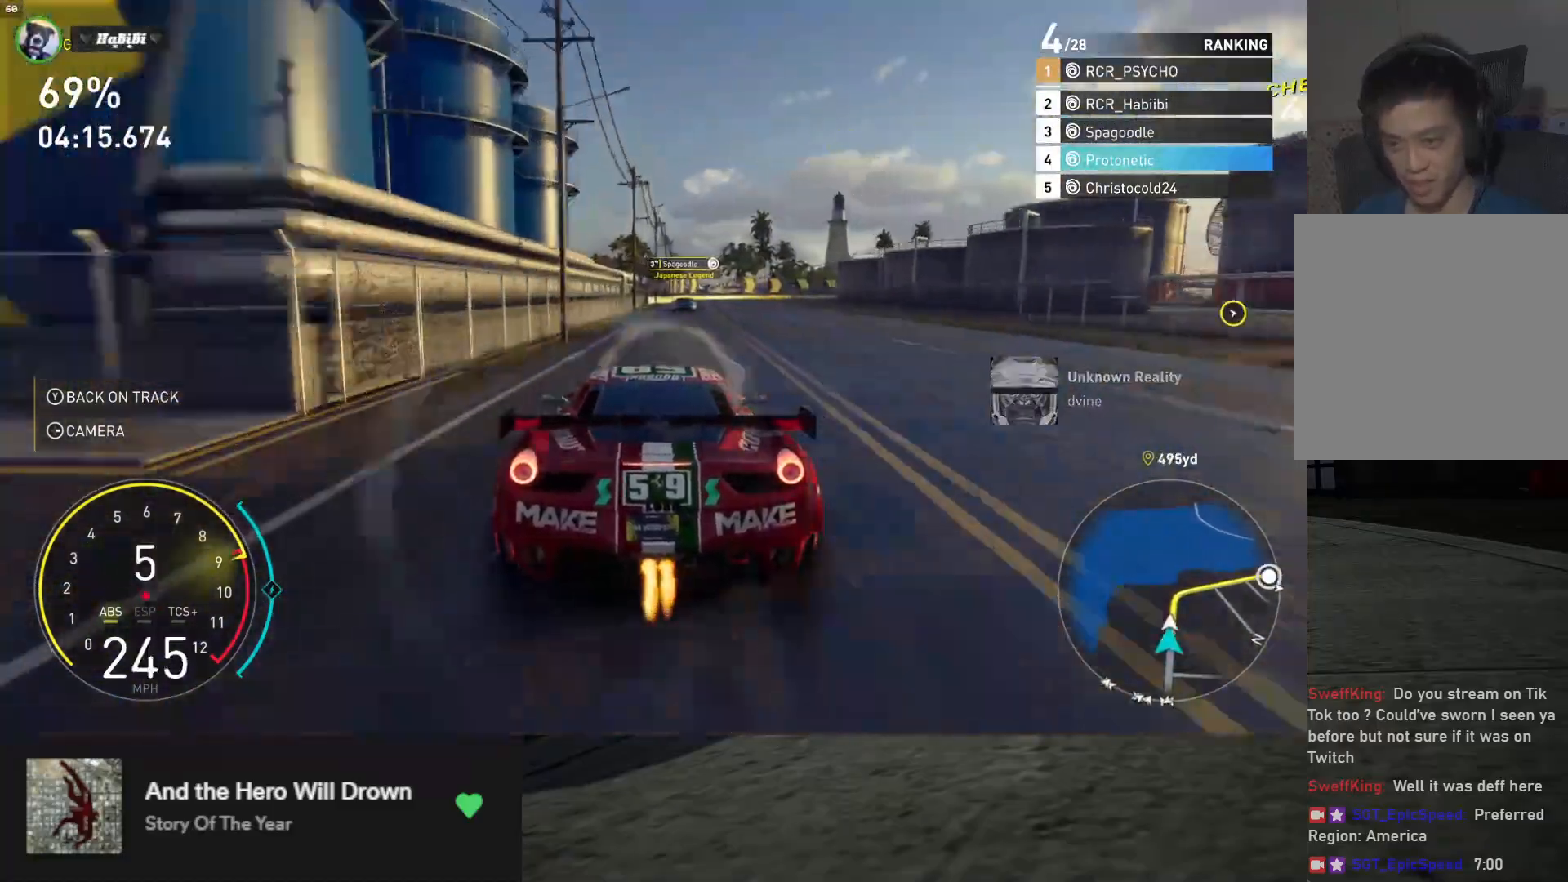
{"buttons": ["L2"], "left_stick": "right", "right_stick": "center", "events": [[17, "left_stick", "right"], [150, "left_stick", "center"], [300, "left_stick", "right"]]}
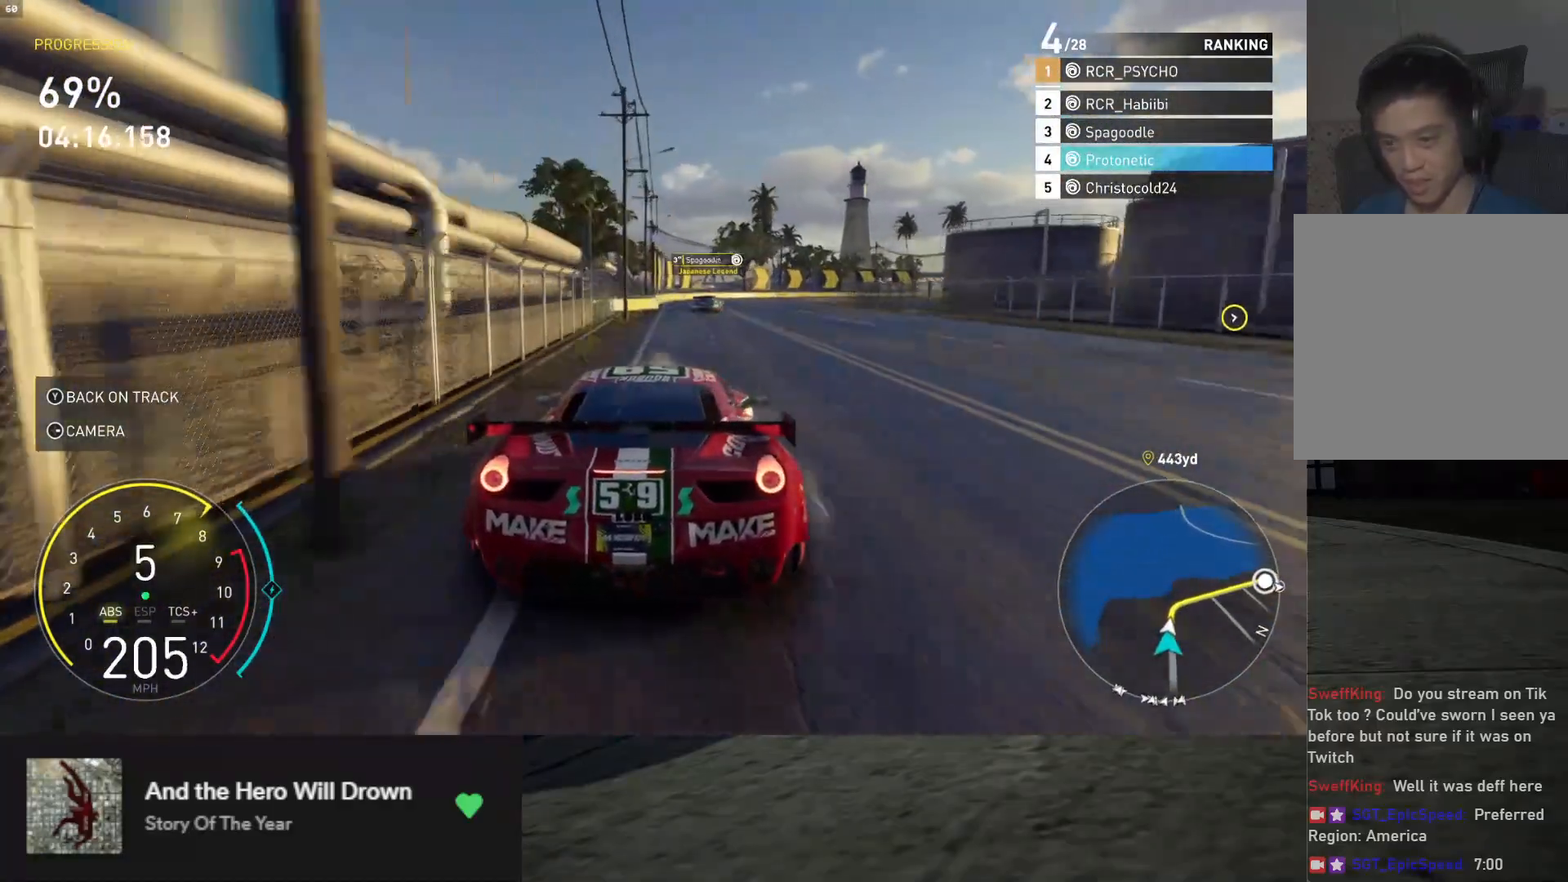
{"buttons": ["L2"], "left_stick": "right", "right_stick": "center", "events": [[200, "X", "down"], [283, "X", "up"]]}
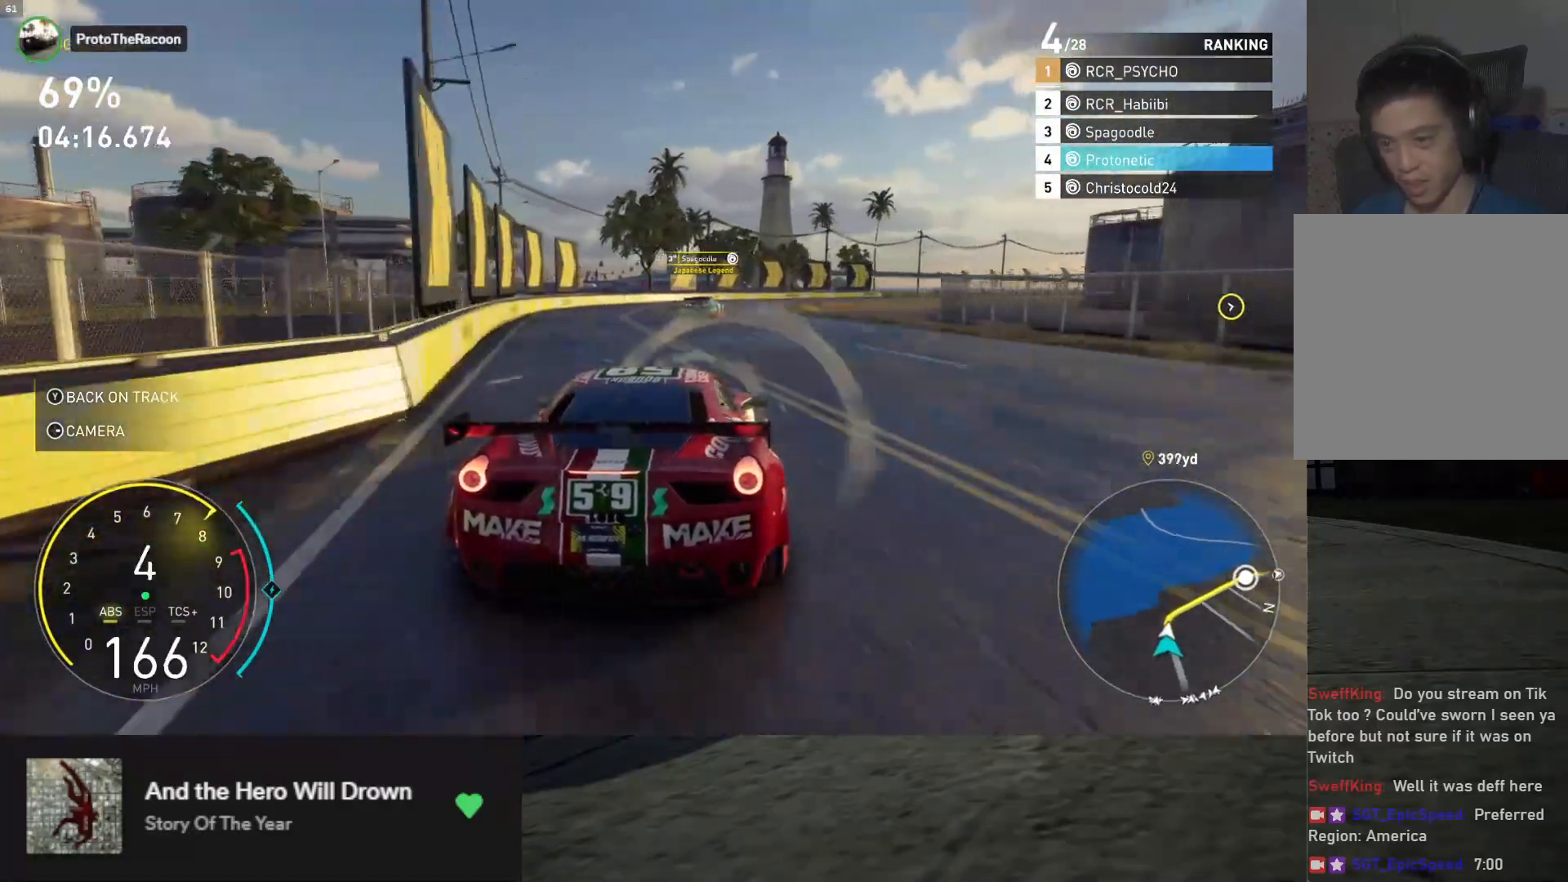
{"buttons": ["L2"], "left_stick": "right", "right_stick": "center", "events": [[83, "L2", "up"], [200, "L2", "down"]]}
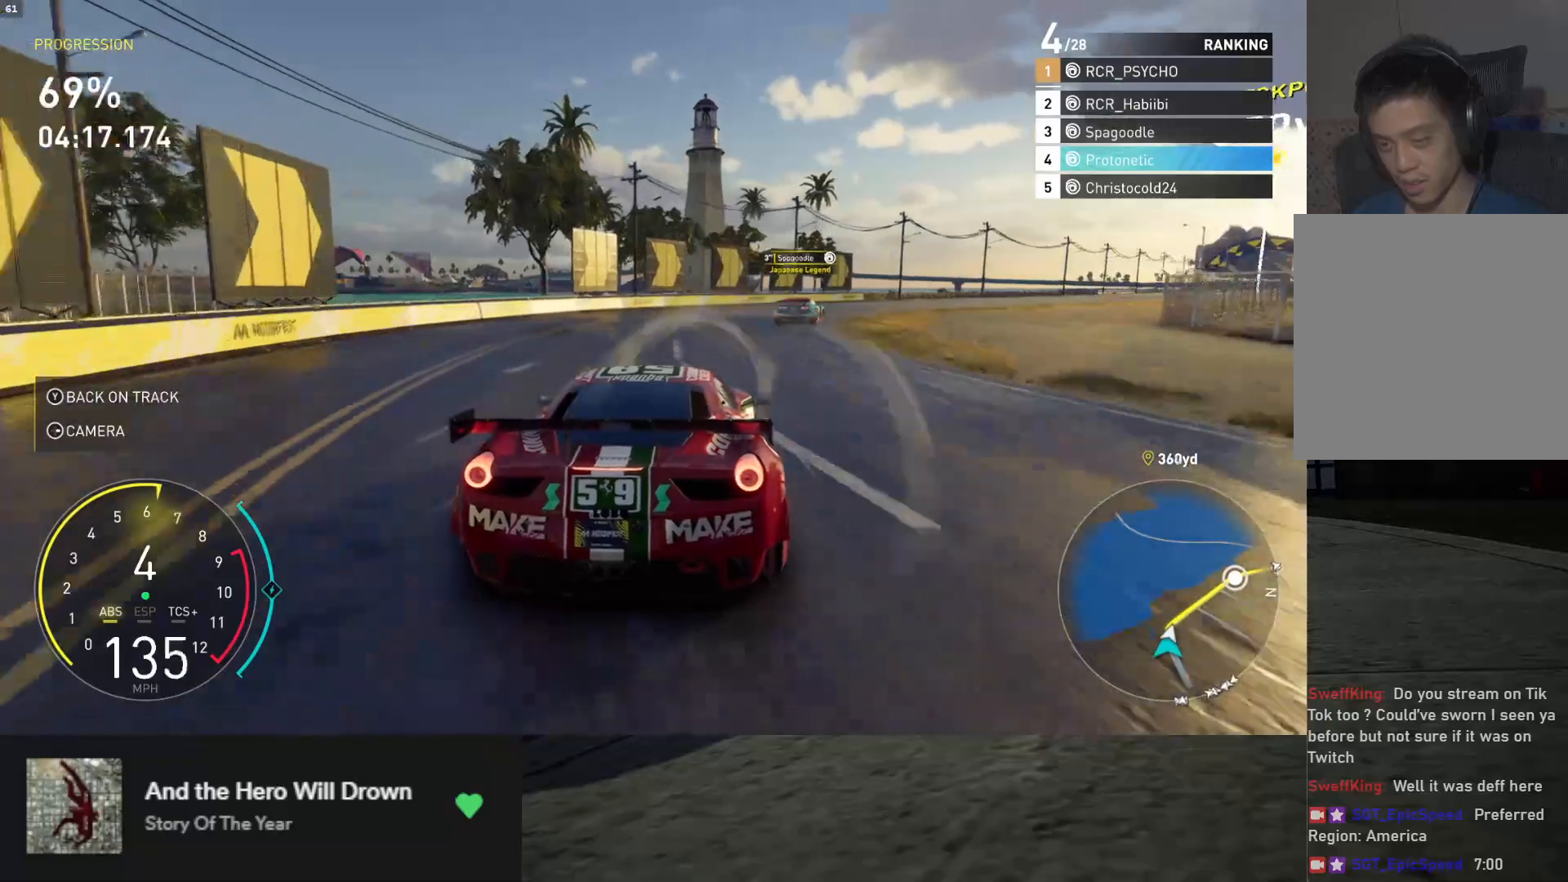
{"buttons": [], "left_stick": "right", "right_stick": "center", "events": [[133, "L2", "up"]]}
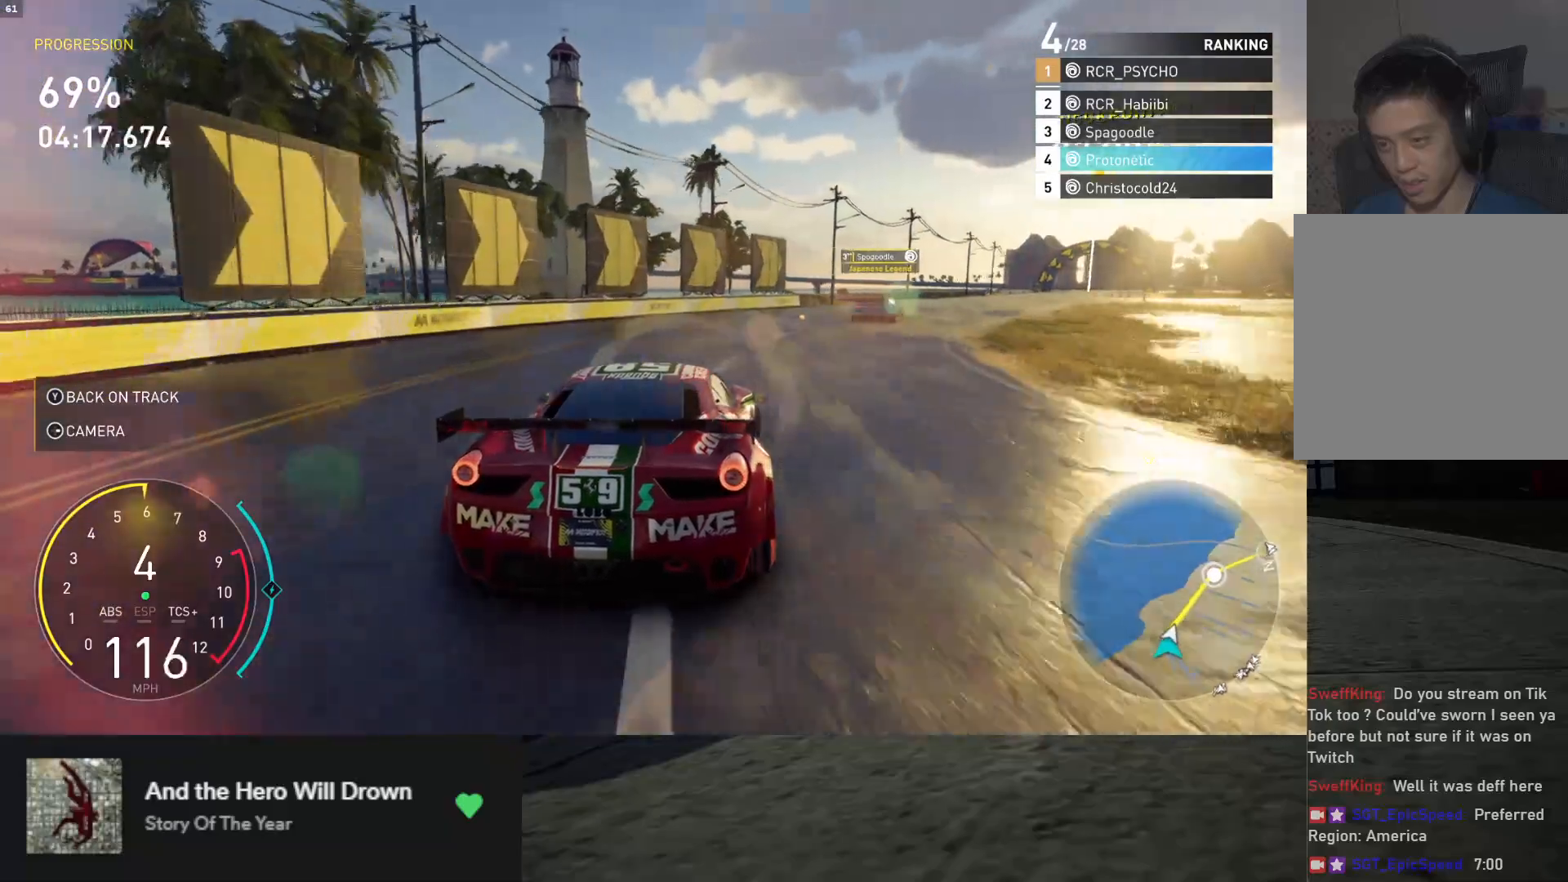
{"buttons": ["R2"], "left_stick": "right", "right_stick": "center", "events": [[67, "R2", "down"]]}
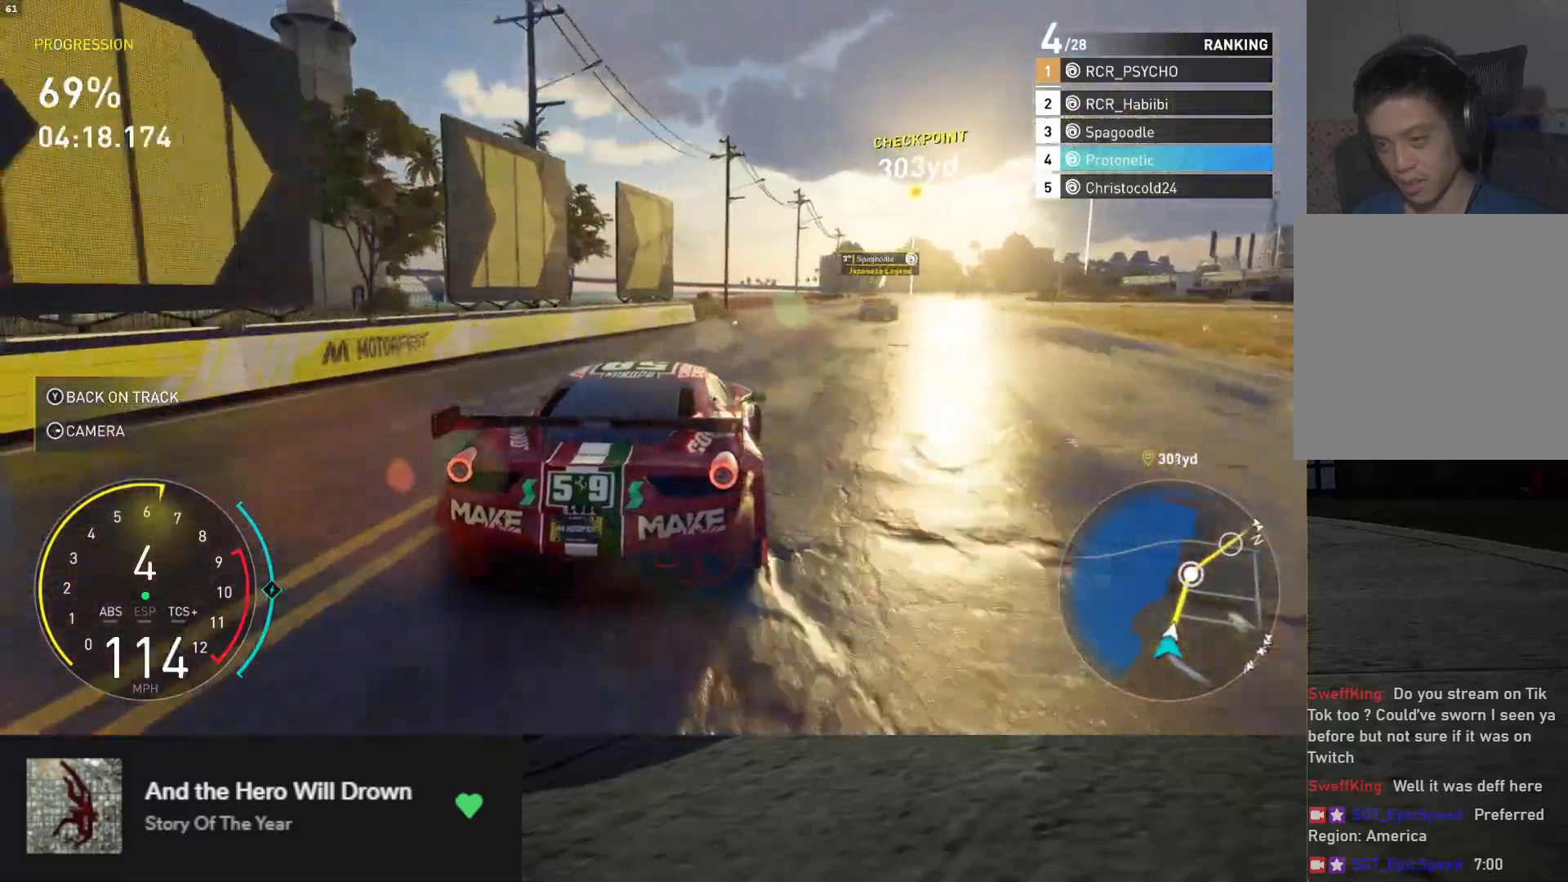
{"buttons": ["L1", "R2"], "left_stick": "down", "right_stick": "center", "events": [[233, "left_stick", "down"], [300, "L1", "down"]]}
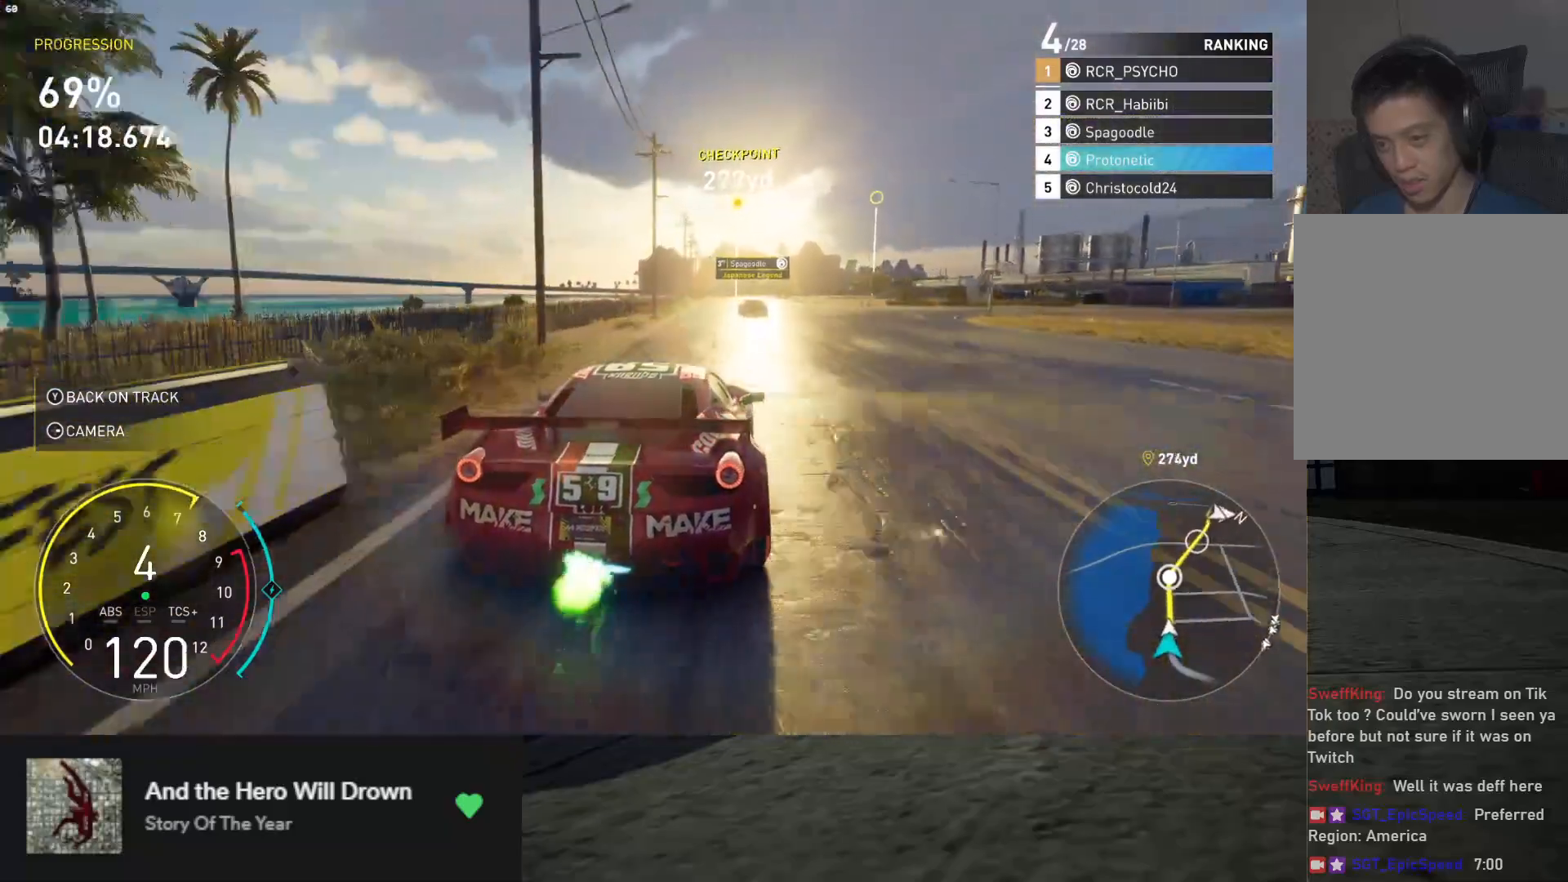
{"buttons": ["L1", "R2"], "left_stick": "down", "right_stick": "center", "events": [[300, "A", "down"], [300, "left_stick", "down-right"], [400, "A", "up"], [417, "left_stick", "down"]]}
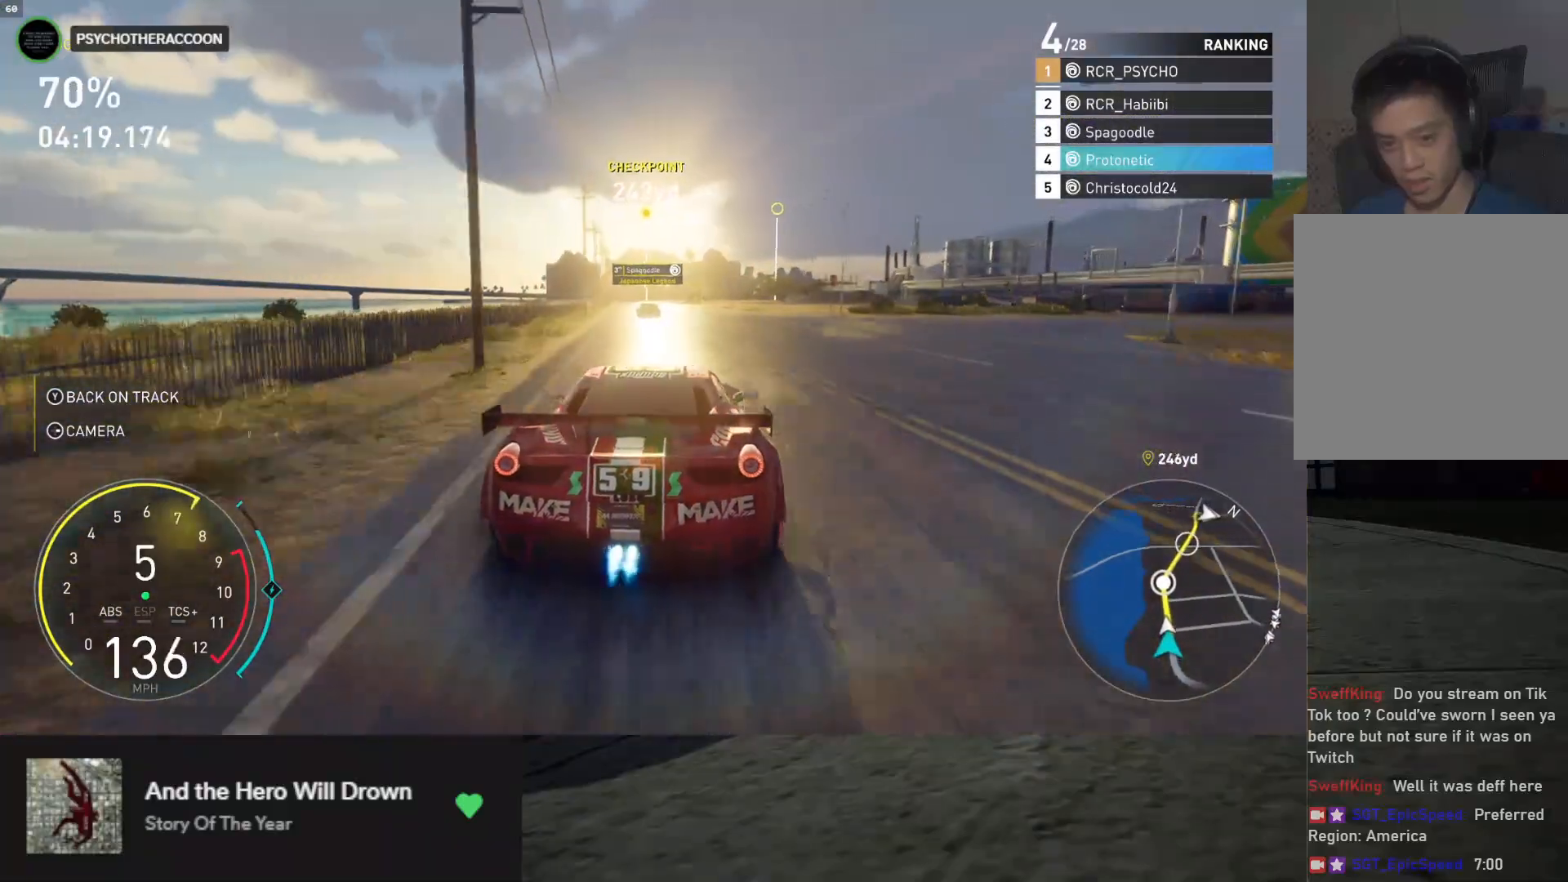
{"buttons": ["L1", "R2"], "left_stick": "down-left", "right_stick": "center", "events": [[17, "left_stick", "down-left"], [150, "left_stick", "down"], [500, "left_stick", "down-left"]]}
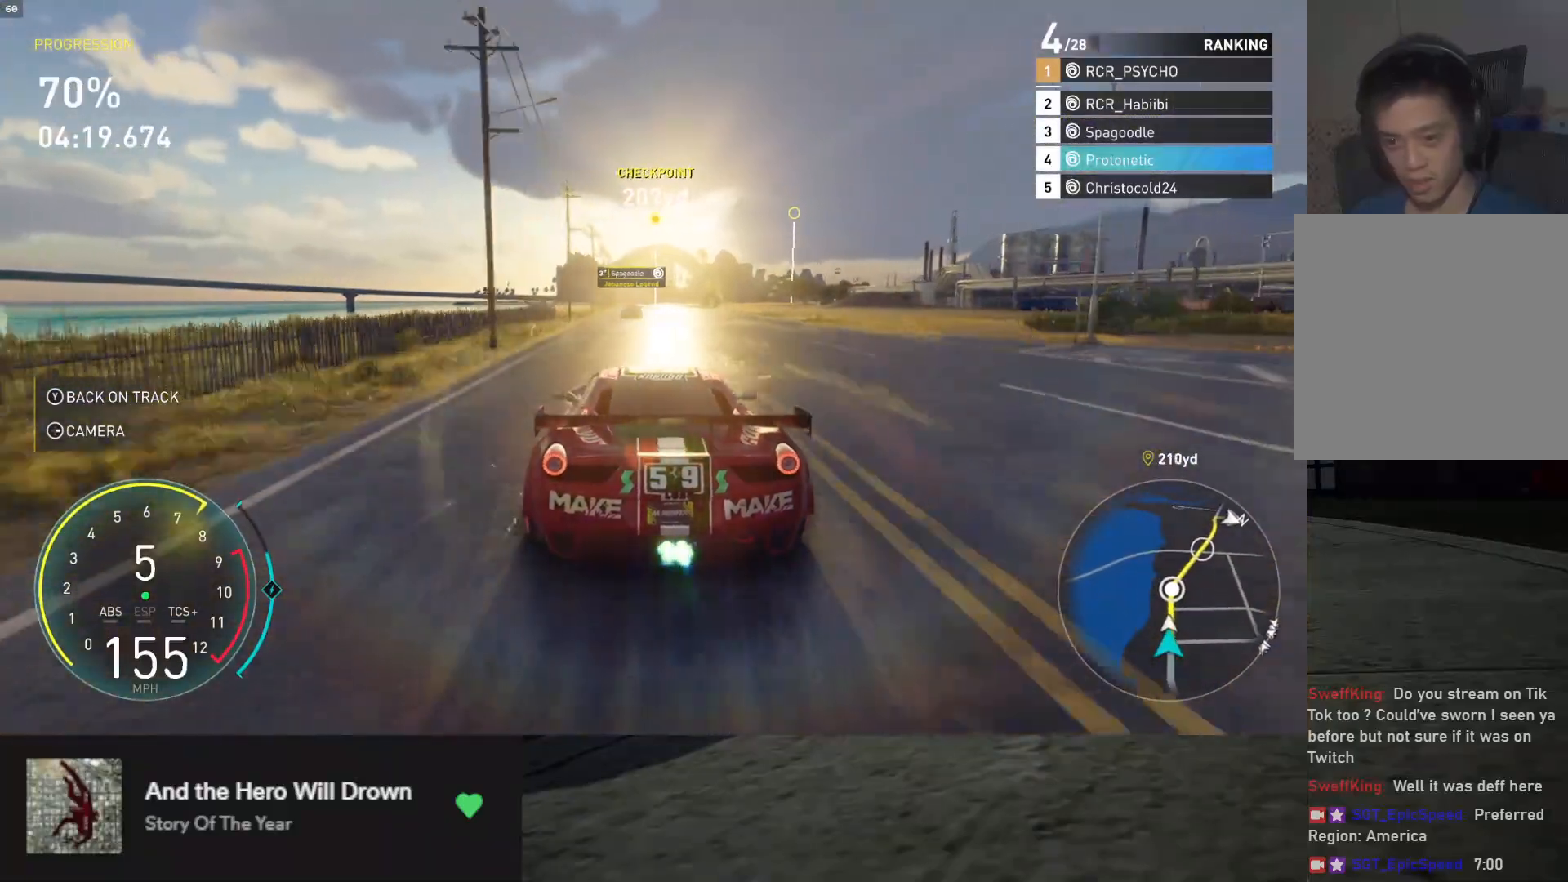
{"buttons": ["L1", "R2"], "left_stick": "center", "right_stick": "center", "events": [[117, "left_stick", "down"], [250, "left_stick", "right"], [367, "left_stick", "center"]]}
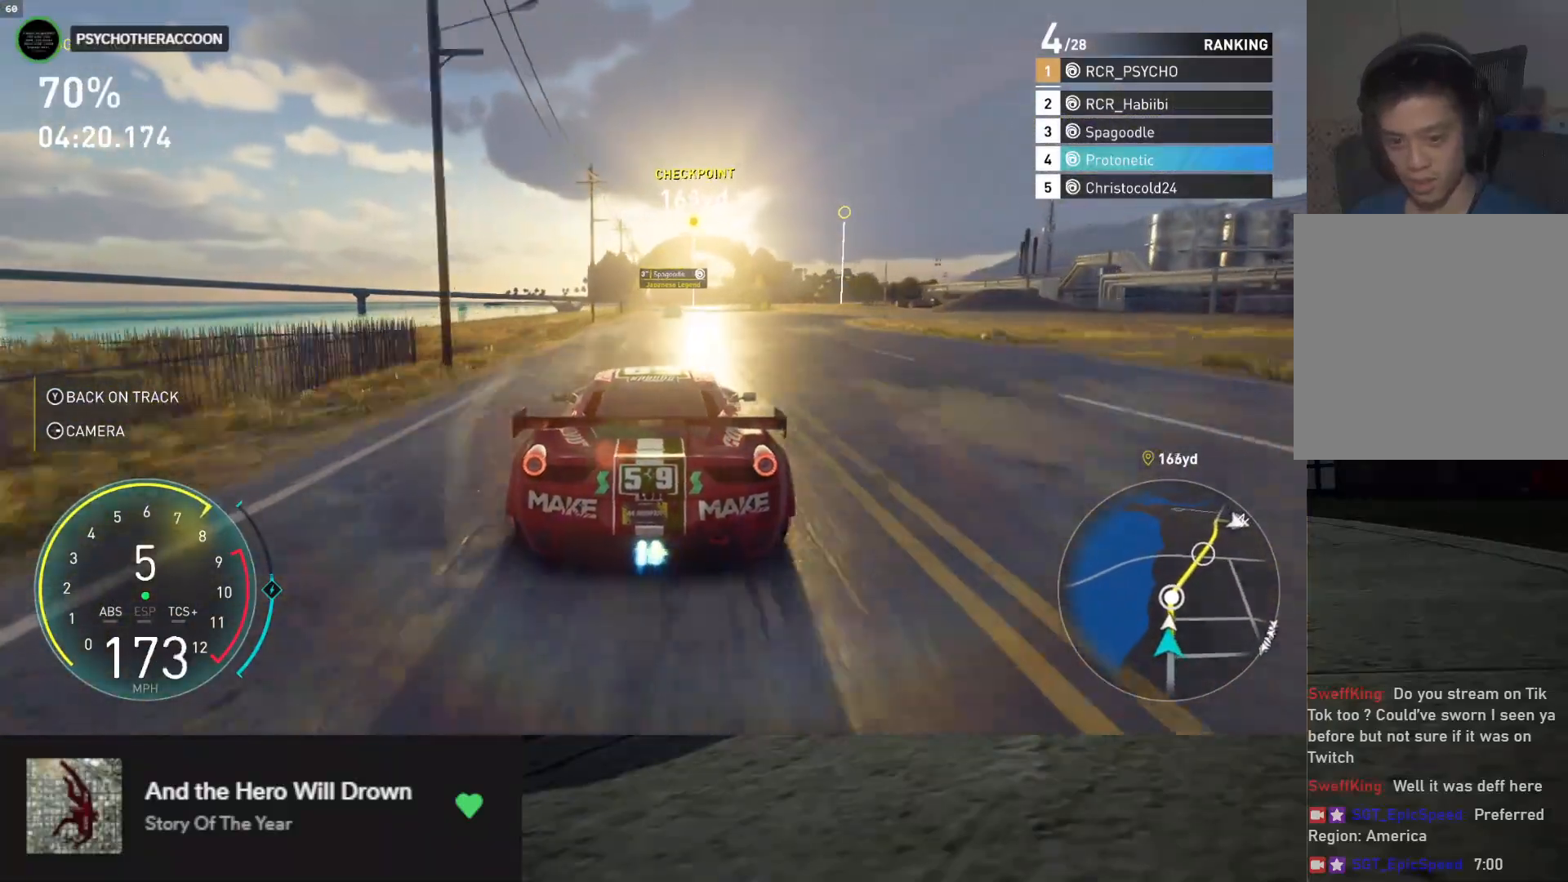
{"buttons": ["R2"], "left_stick": "center", "right_stick": "center", "events": [[383, "left_stick", "right"], [400, "L1", "up"], [467, "left_stick", "center"]]}
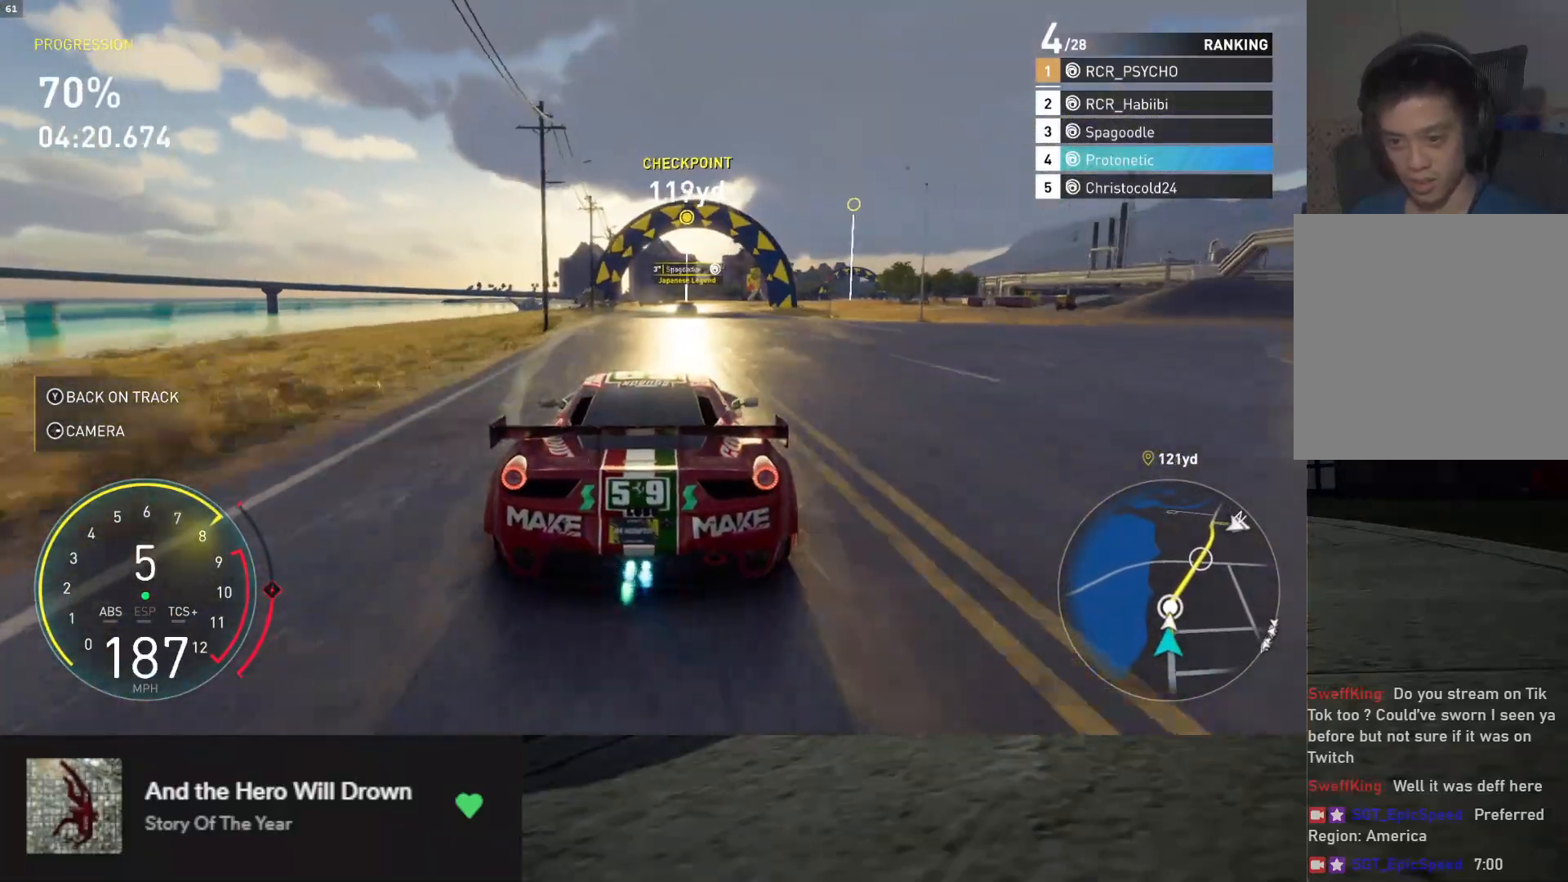
{"buttons": ["R2"], "left_stick": "center", "right_stick": "center", "events": [[150, "left_stick", "right"], [283, "left_stick", "center"], [383, "left_stick", "right"], [500, "left_stick", "center"]]}
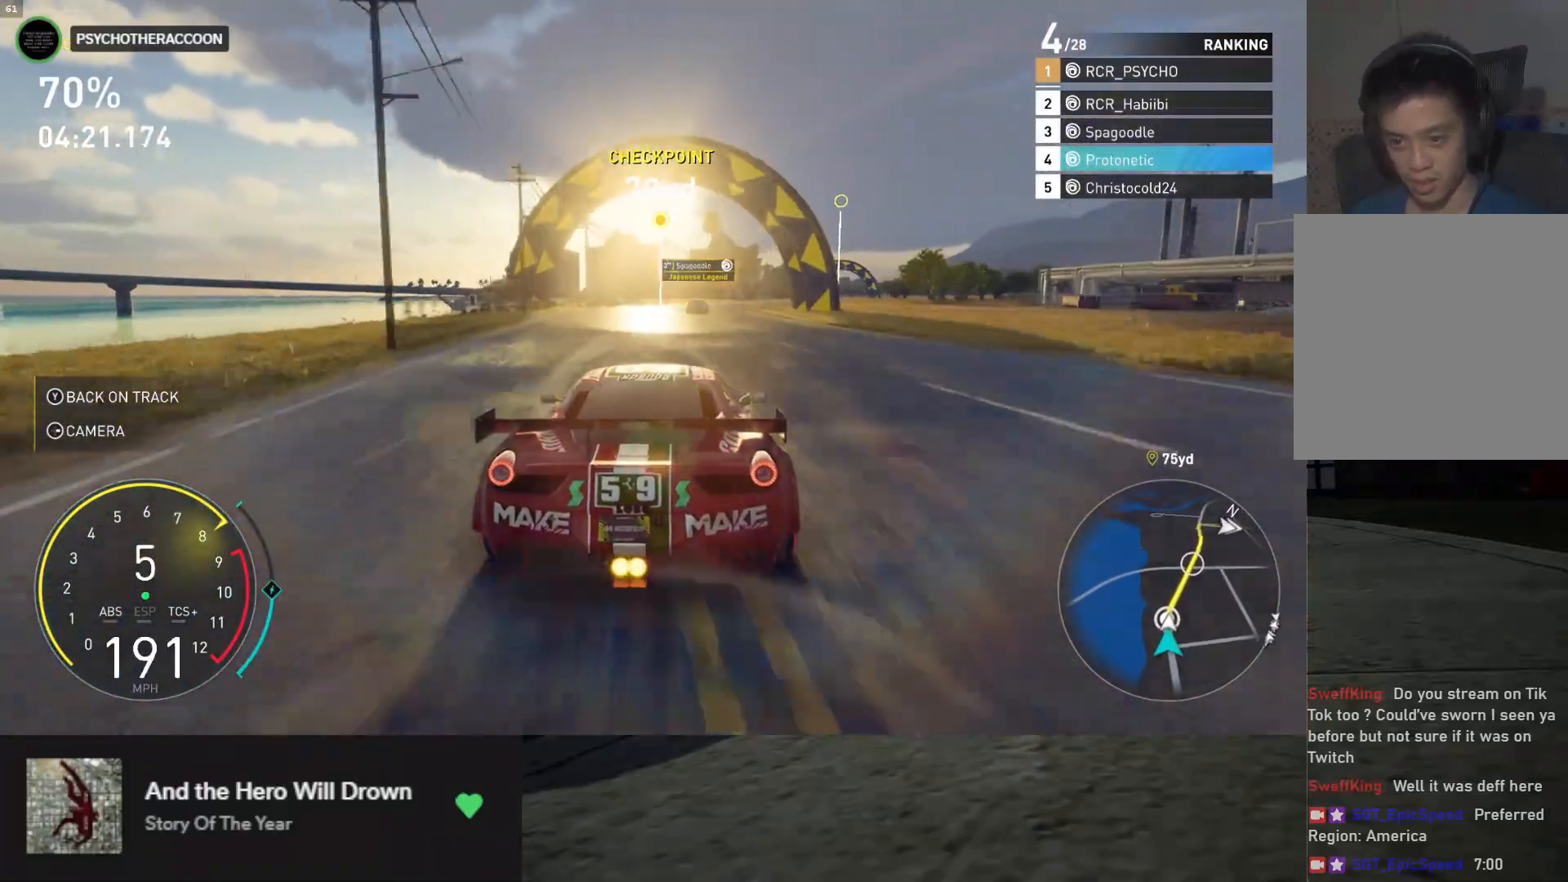
{"buttons": ["R2"], "left_stick": "right", "right_stick": "center", "events": [[150, "left_stick", "right"]]}
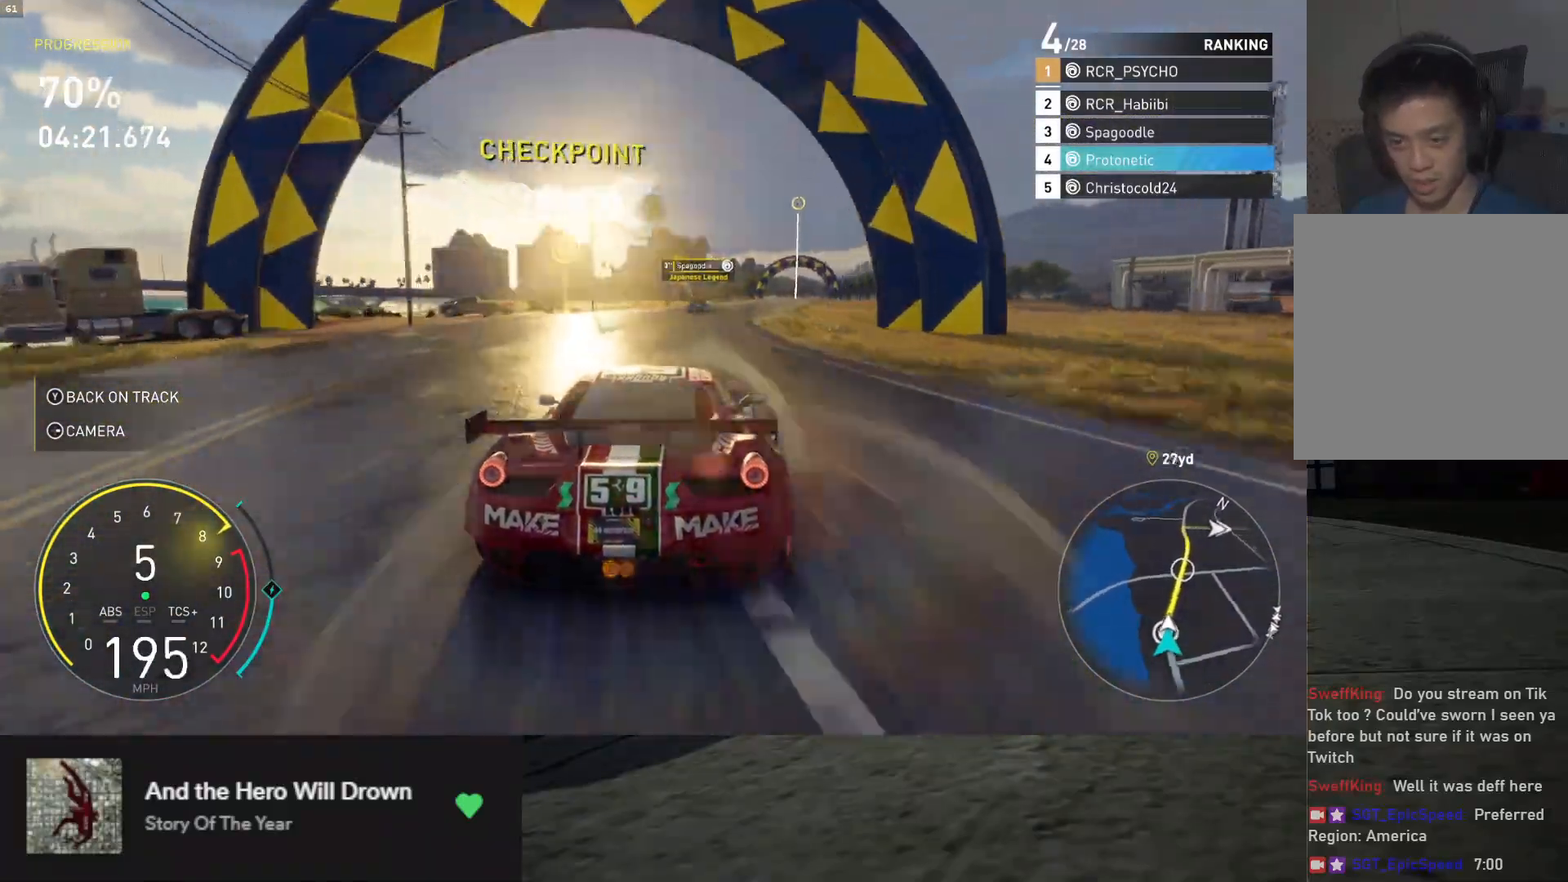
{"buttons": ["R2"], "left_stick": "right", "right_stick": "center", "events": [[17, "left_stick", "center"], [100, "left_stick", "right"], [267, "left_stick", "center"], [317, "left_stick", "right"]]}
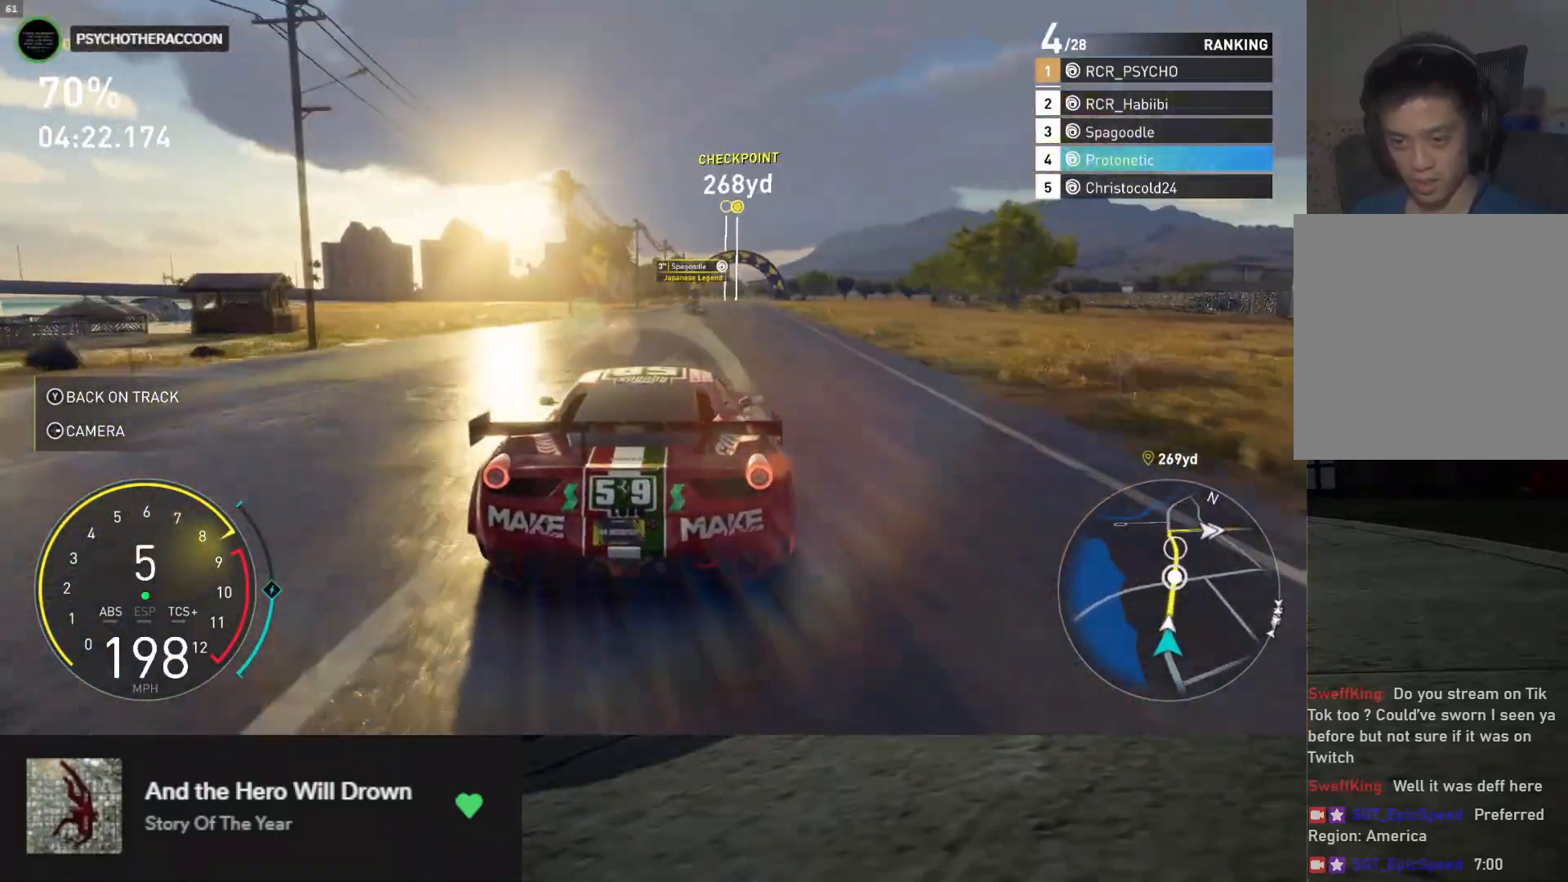
{"buttons": ["R2"], "left_stick": "right", "right_stick": "center", "events": [[50, "left_stick", "center"], [183, "left_stick", "right"], [300, "left_stick", "center"], [433, "left_stick", "right"]]}
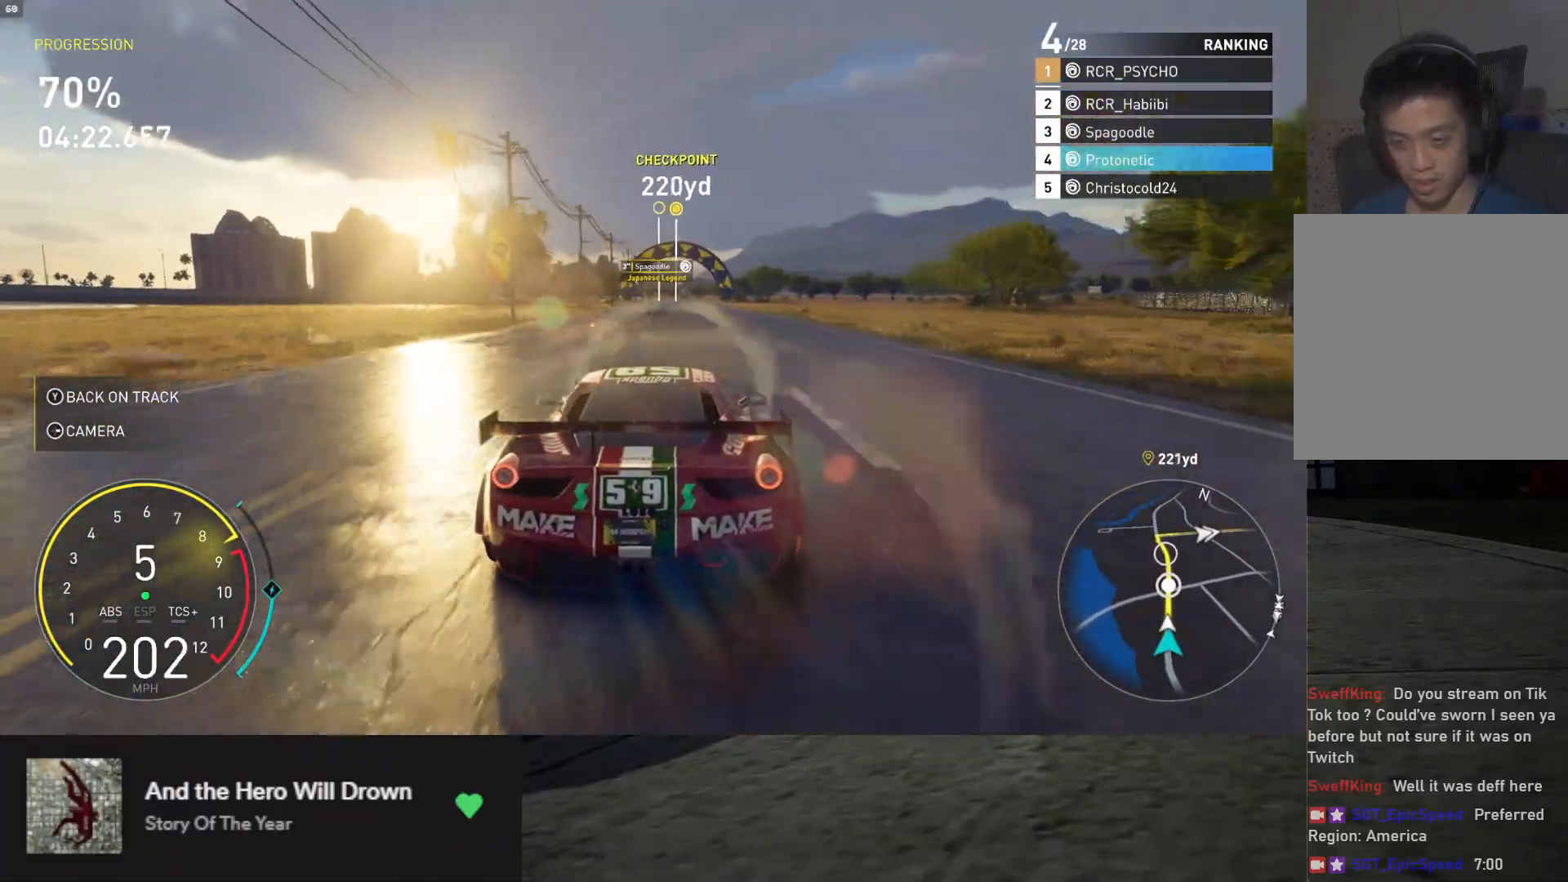
{"buttons": ["R2"], "left_stick": "center", "right_stick": "center", "events": [[83, "left_stick", "center"], [233, "left_stick", "right"], [317, "left_stick", "left"], [433, "left_stick", "center"]]}
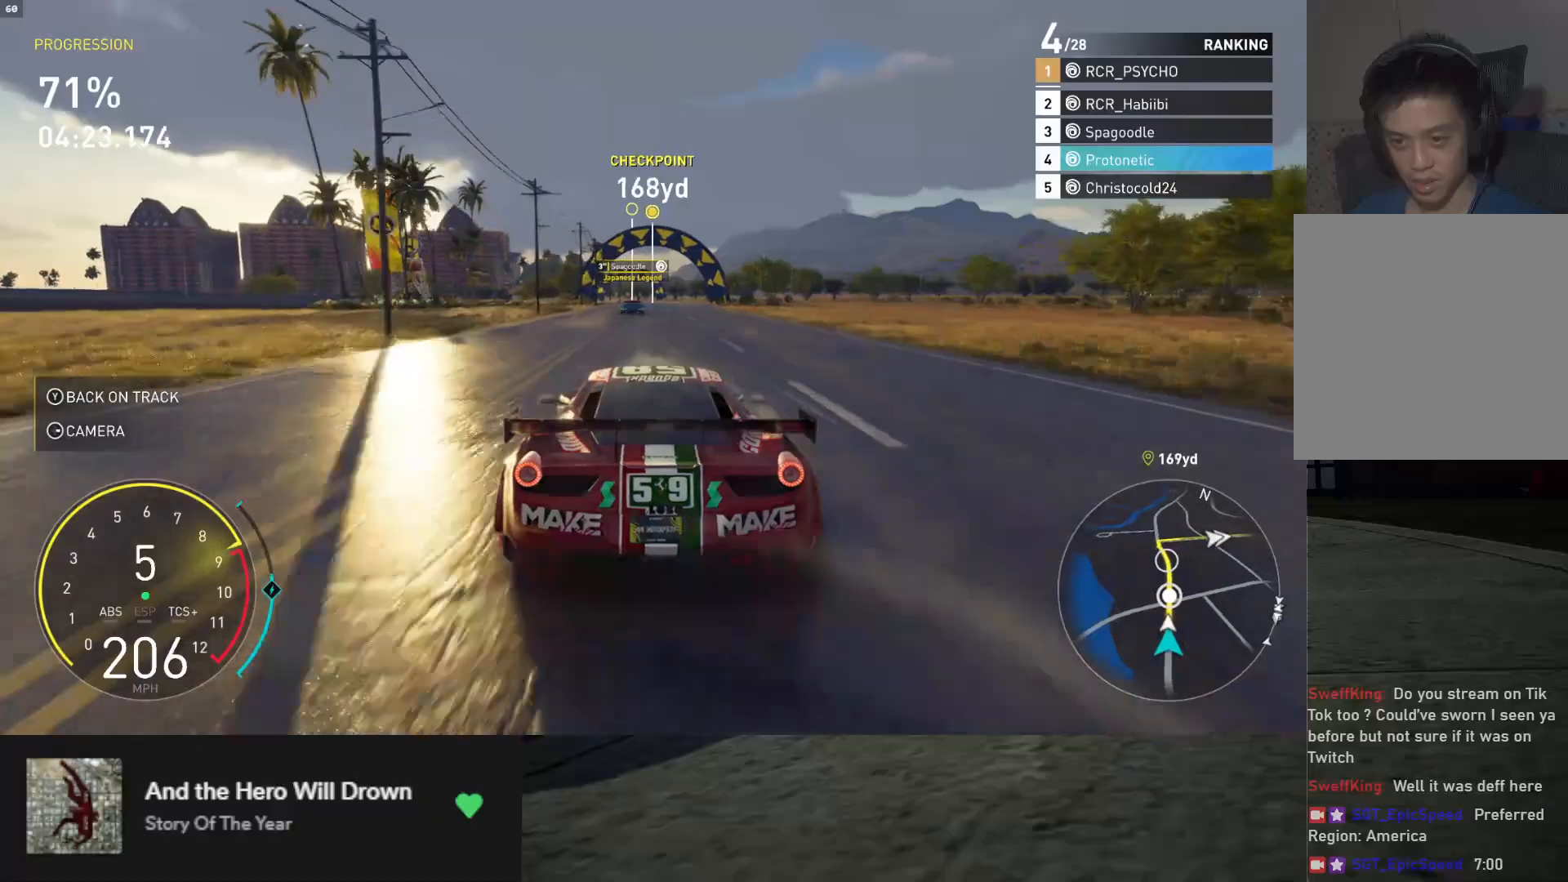
{"buttons": ["R2"], "left_stick": "center", "right_stick": "center", "events": [[17, "left_stick", "right"], [150, "left_stick", "center"], [317, "A", "down"], [383, "A", "up"]]}